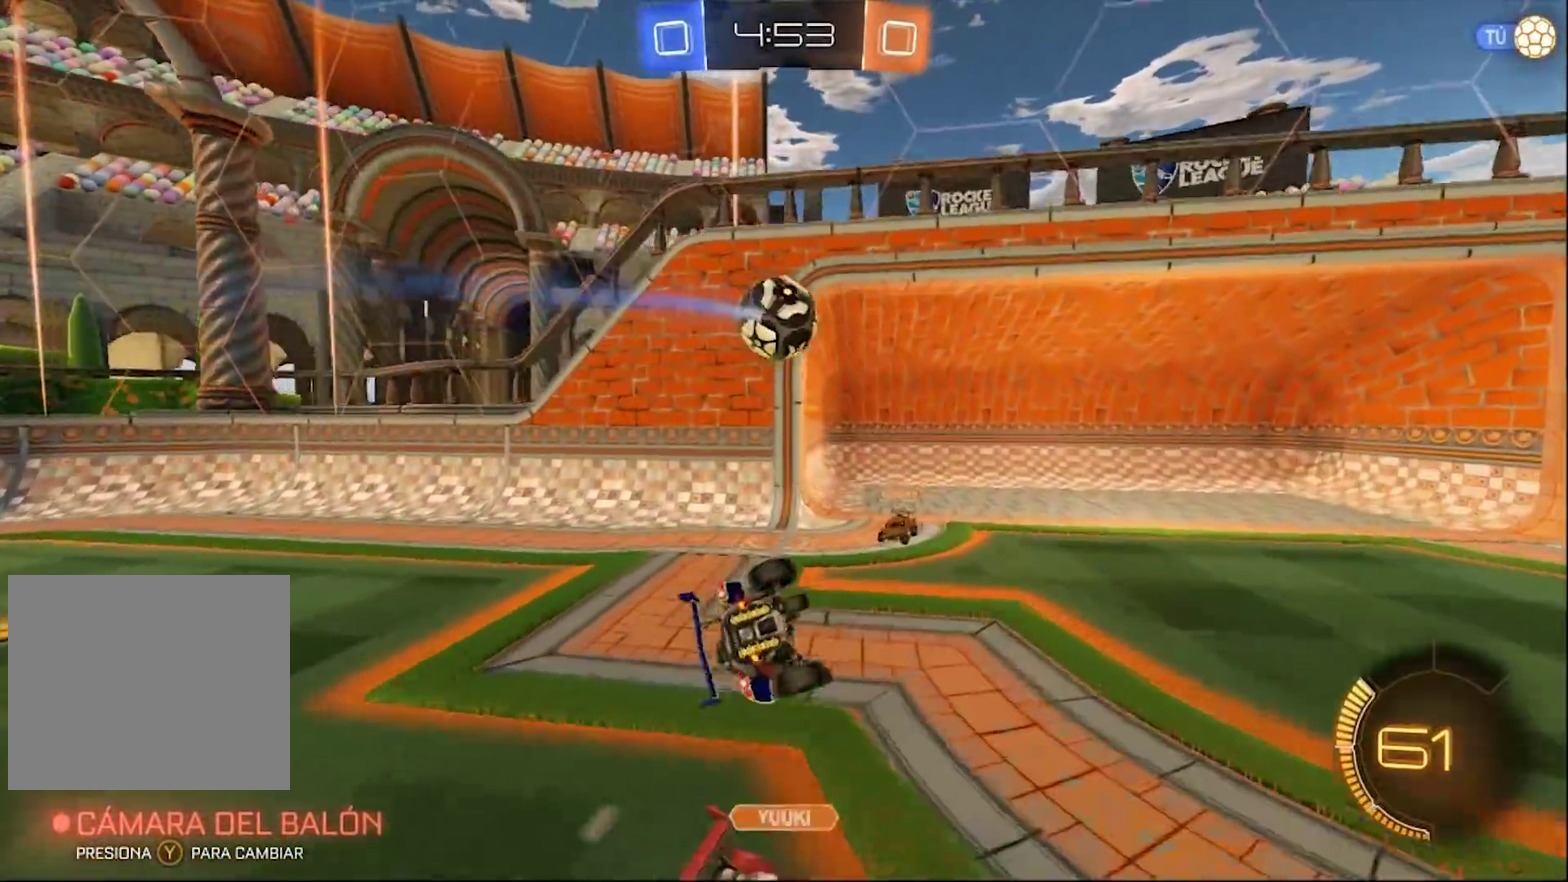
Gameplay with a controller (PlayStation layout); each line is a JSON object with the inputs held at the frame after it. "events" lists button and stick changes between this image and that frame as [ms after this image, input, new state], when the widget could be followed in between.
{"buttons": ["TRIANGLE", "L1", "R2"], "left_stick": "down-right", "right_stick": "center", "events": [[200, "L1", "up"], [467, "L1", "down"], [467, "R2", "down"], [500, "TRIANGLE", "down"]]}
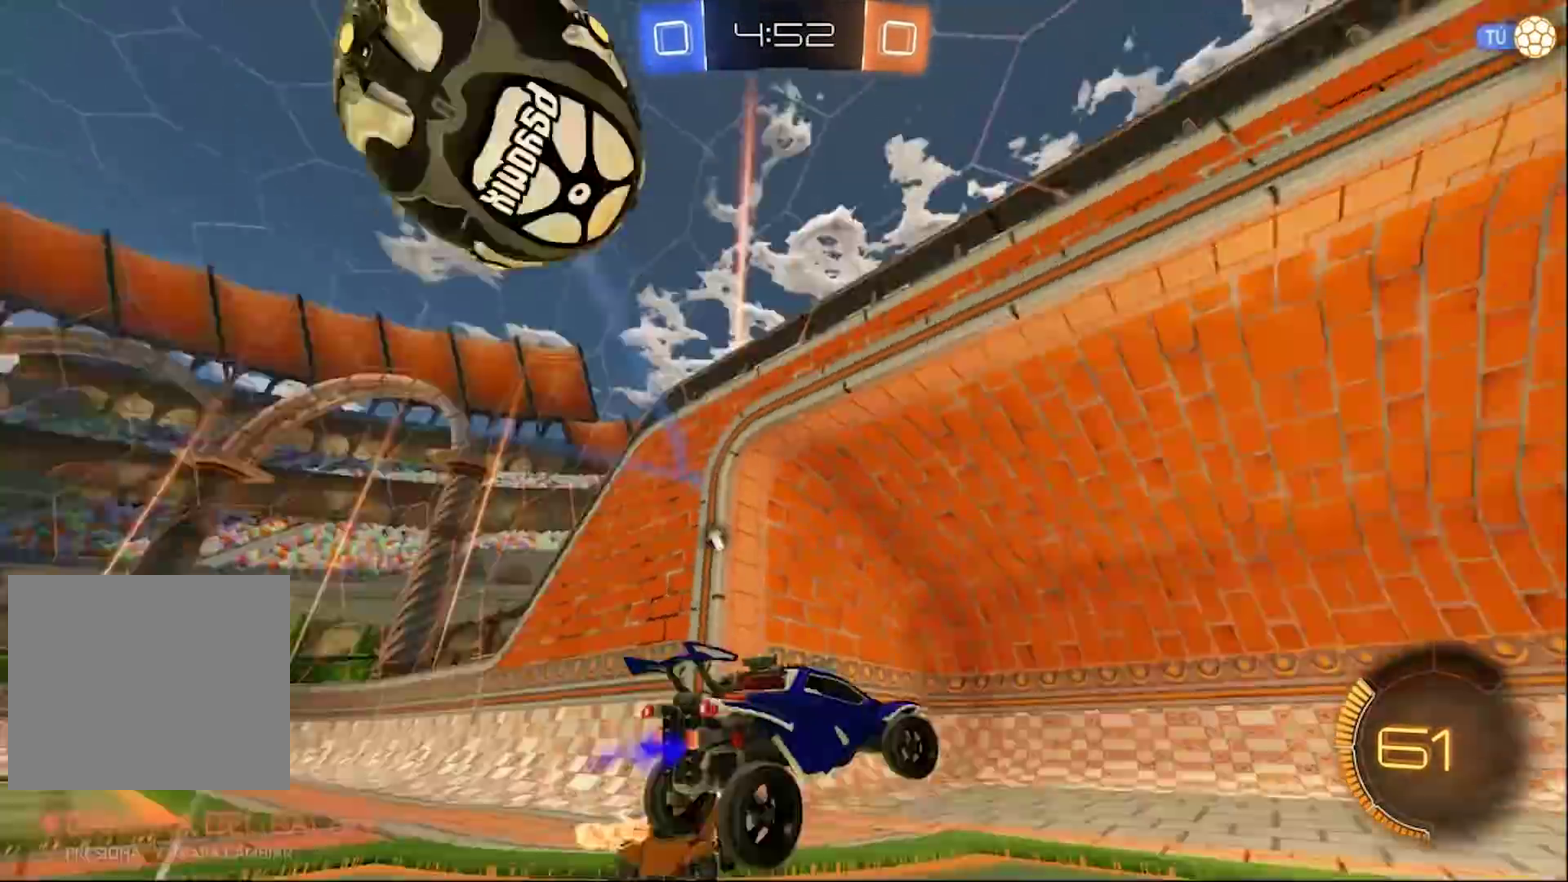
{"buttons": ["R2"], "left_stick": "right", "right_stick": "center", "events": [[100, "L1", "up"], [100, "TRIANGLE", "up"], [100, "left_stick", "right"], [233, "TRIANGLE", "down"], [433, "TRIANGLE", "up"]]}
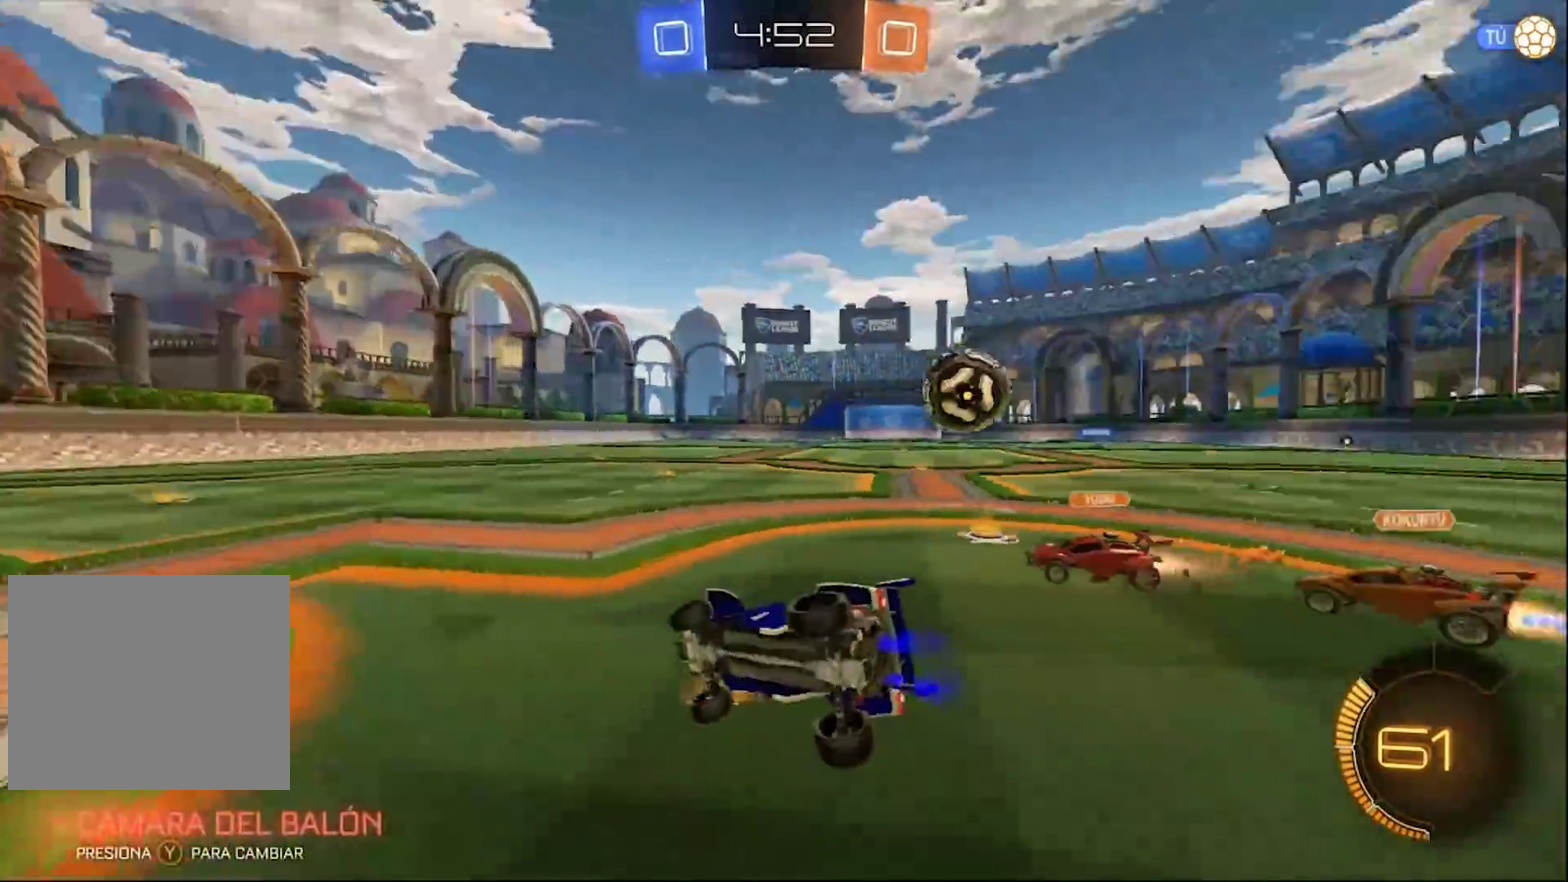
{"buttons": ["CIRCLE", "R2"], "left_stick": "right", "right_stick": "center", "events": [[383, "CIRCLE", "down"]]}
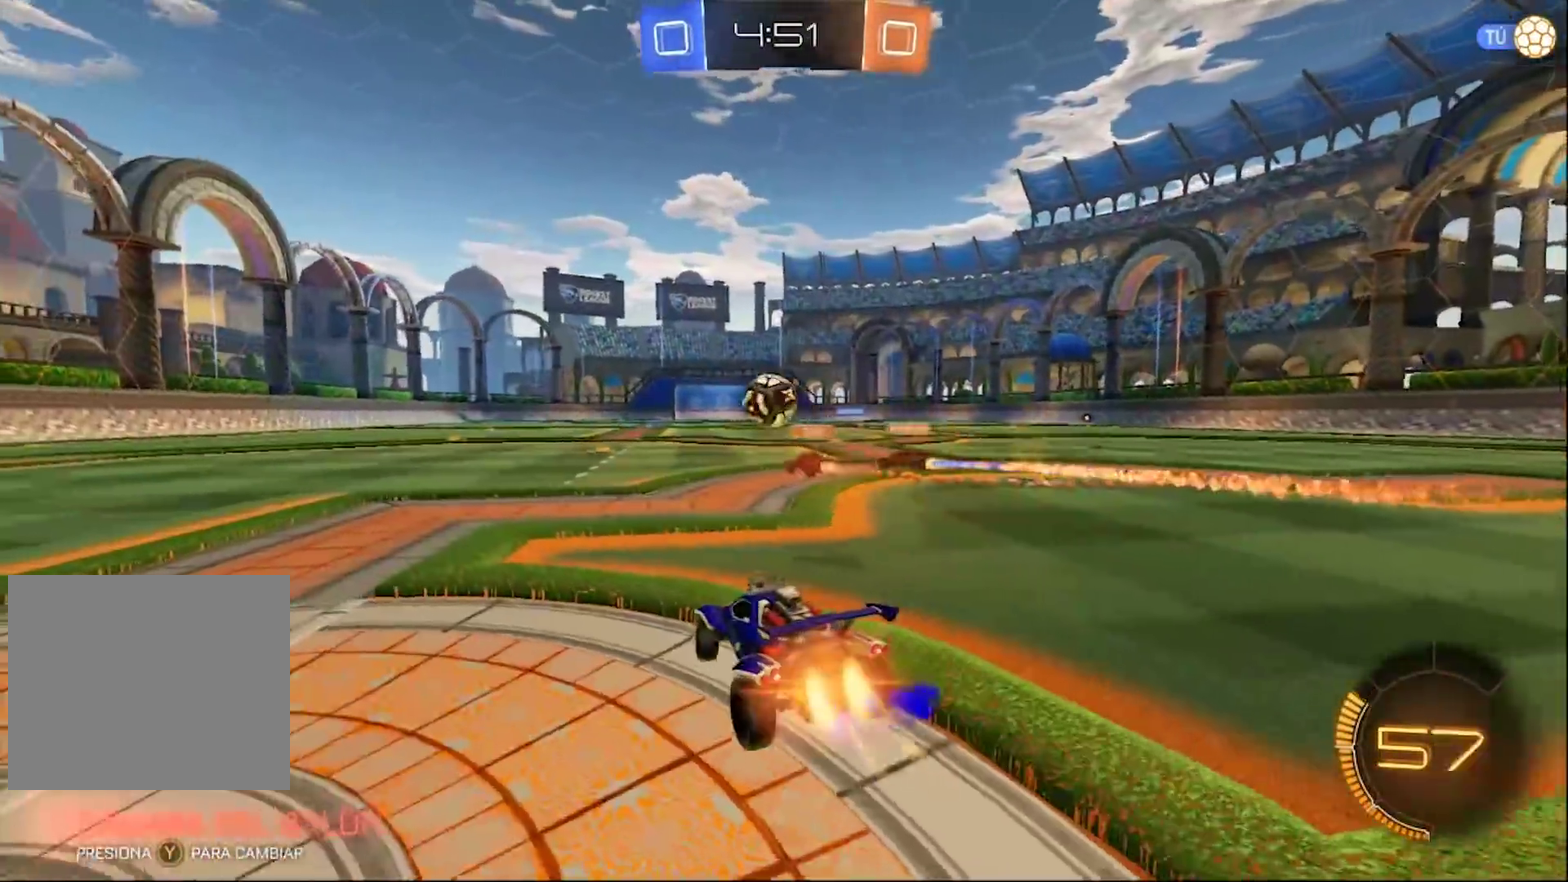
{"buttons": ["CIRCLE", "R2"], "left_stick": "center", "right_stick": "center", "events": [[133, "left_stick", "center"]]}
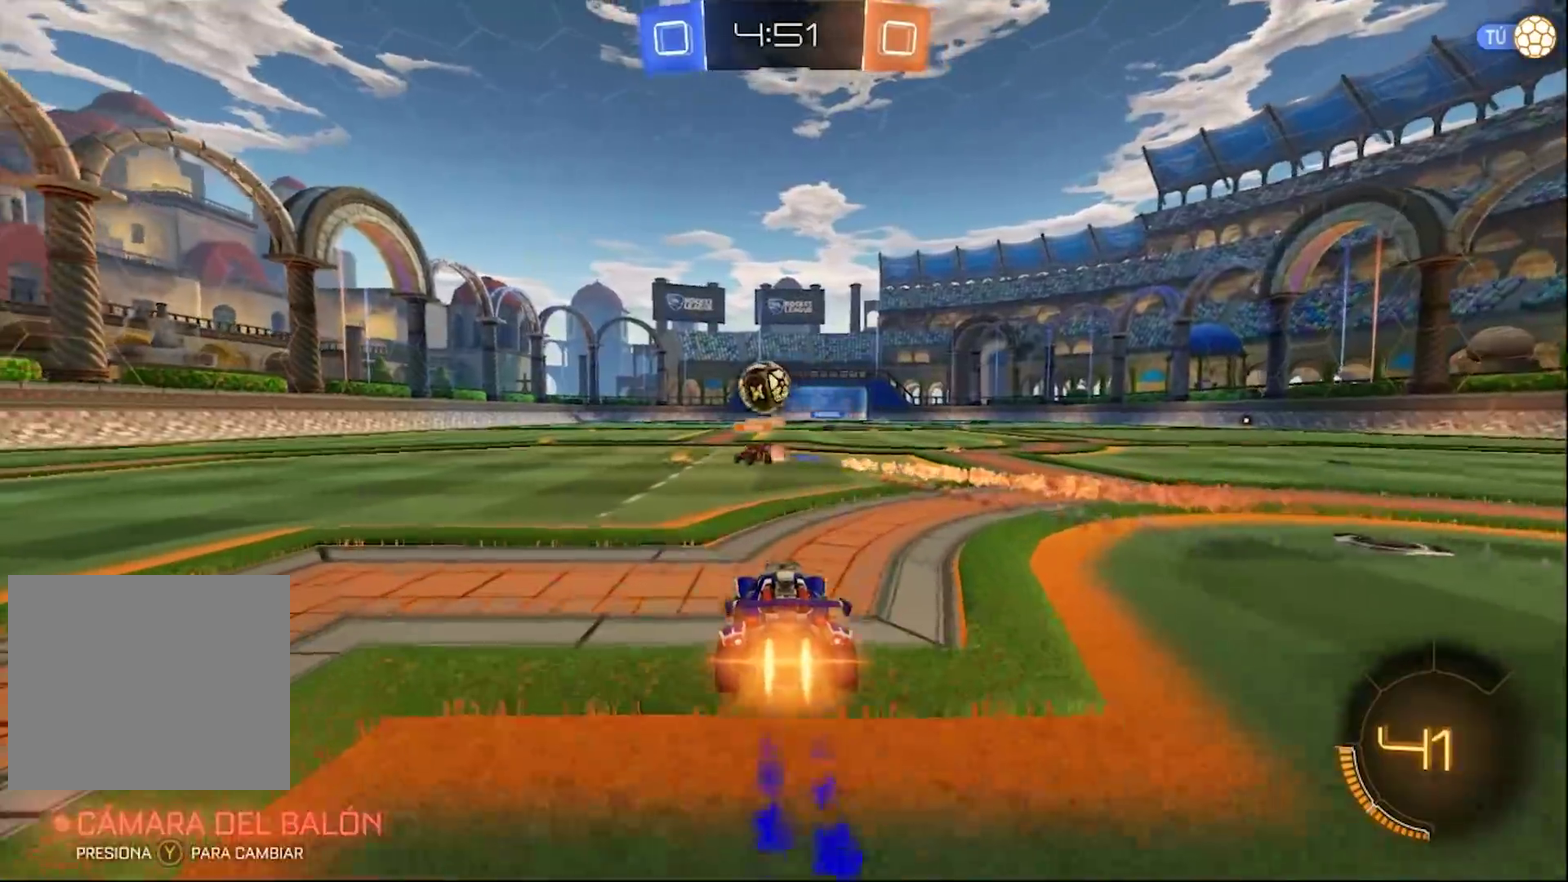
{"buttons": ["CROSS", "CIRCLE", "R2"], "left_stick": "up", "right_stick": "center", "events": [[300, "CROSS", "down"], [350, "CROSS", "up"], [350, "left_stick", "up"], [417, "CROSS", "down"]]}
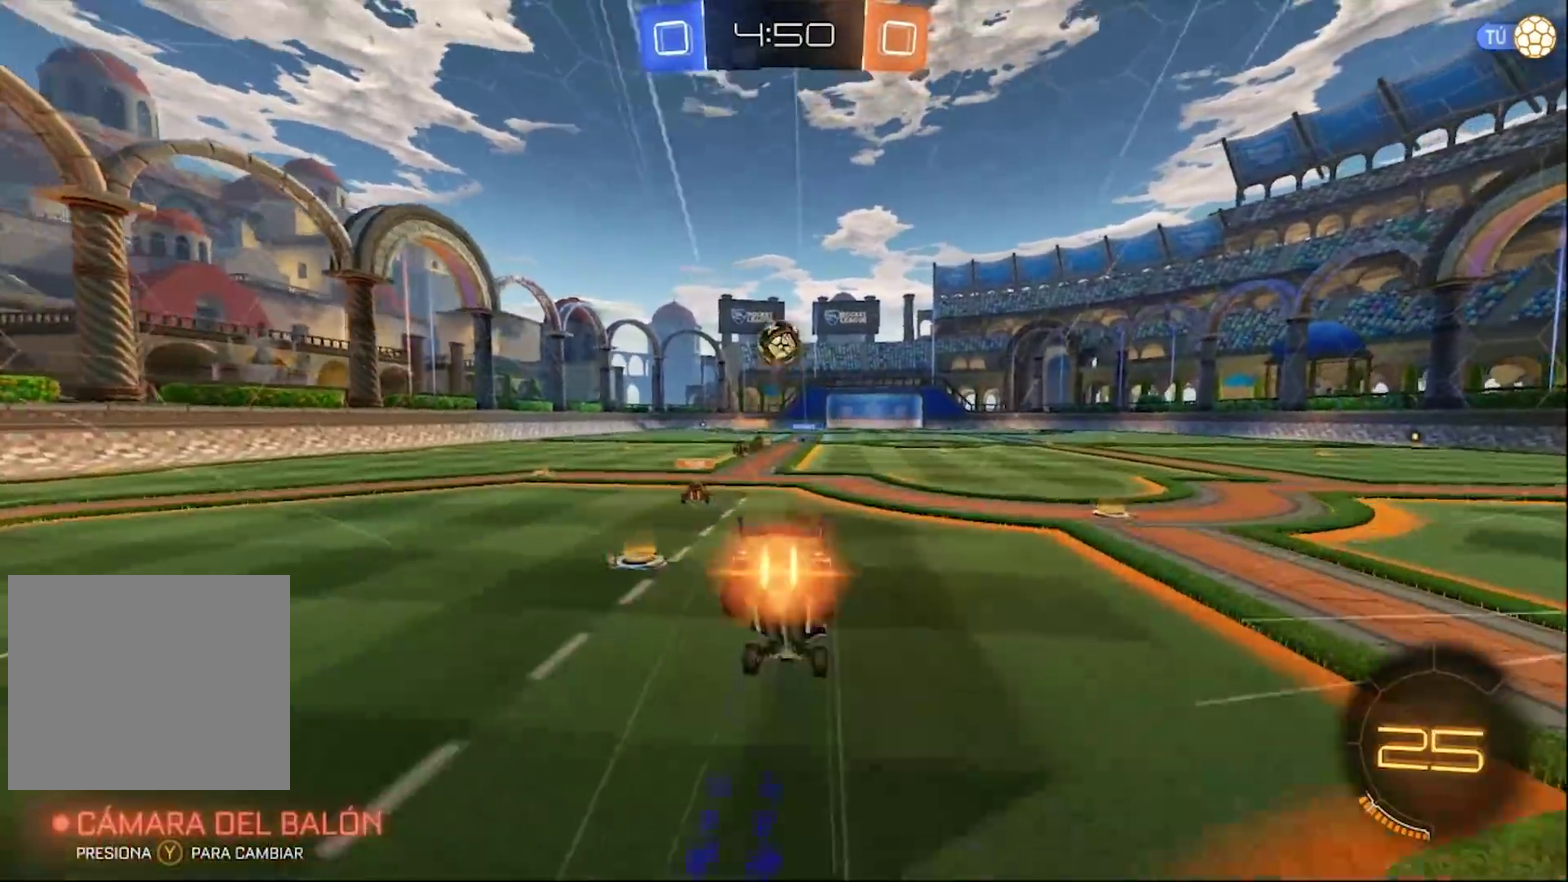
{"buttons": ["R2"], "left_stick": "center", "right_stick": "center", "events": [[50, "CIRCLE", "up"], [50, "CROSS", "up"], [83, "TRIANGLE", "down"], [150, "left_stick", "center"], [267, "TRIANGLE", "up"]]}
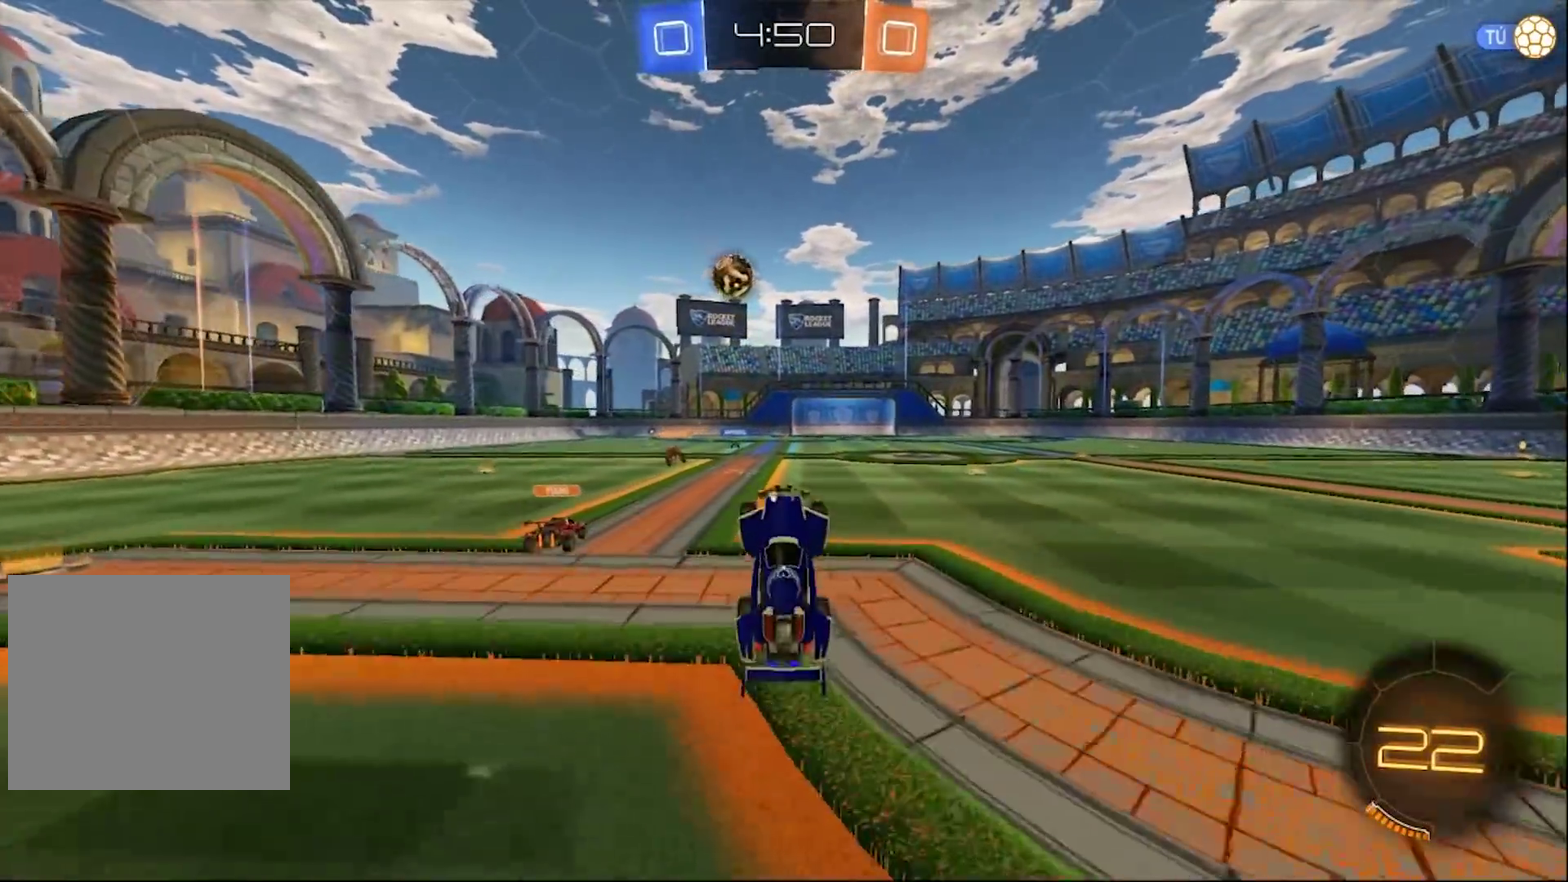
{"buttons": ["R2"], "left_stick": "left", "right_stick": "center", "events": [[483, "left_stick", "left"]]}
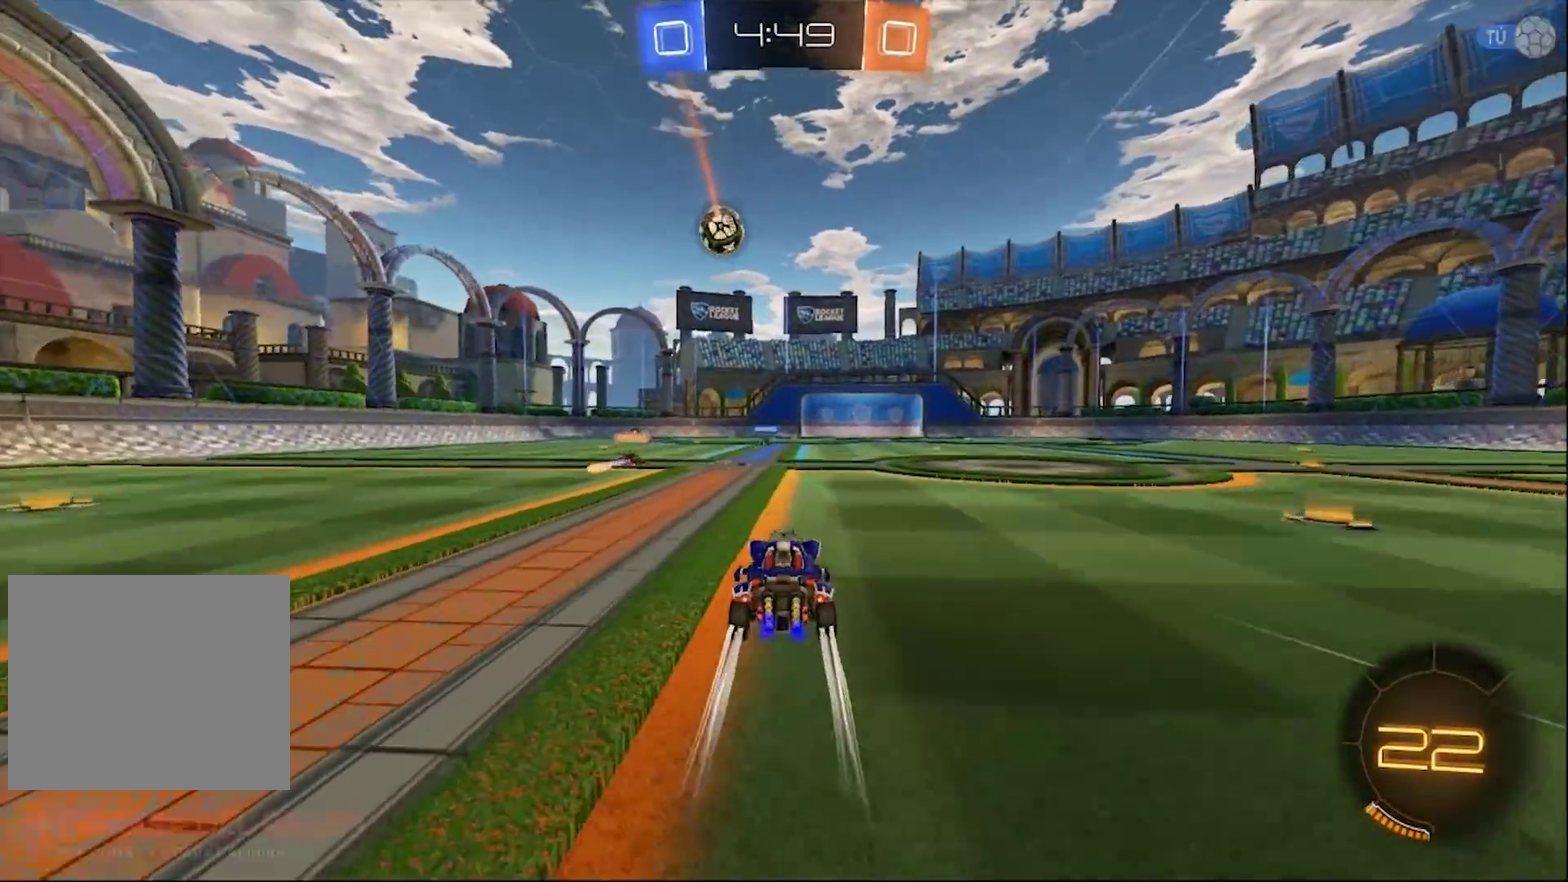
{"buttons": ["R2"], "left_stick": "right", "right_stick": "center", "events": [[17, "TRIANGLE", "down"], [133, "TRIANGLE", "up"], [167, "left_stick", "center"], [433, "left_stick", "right"]]}
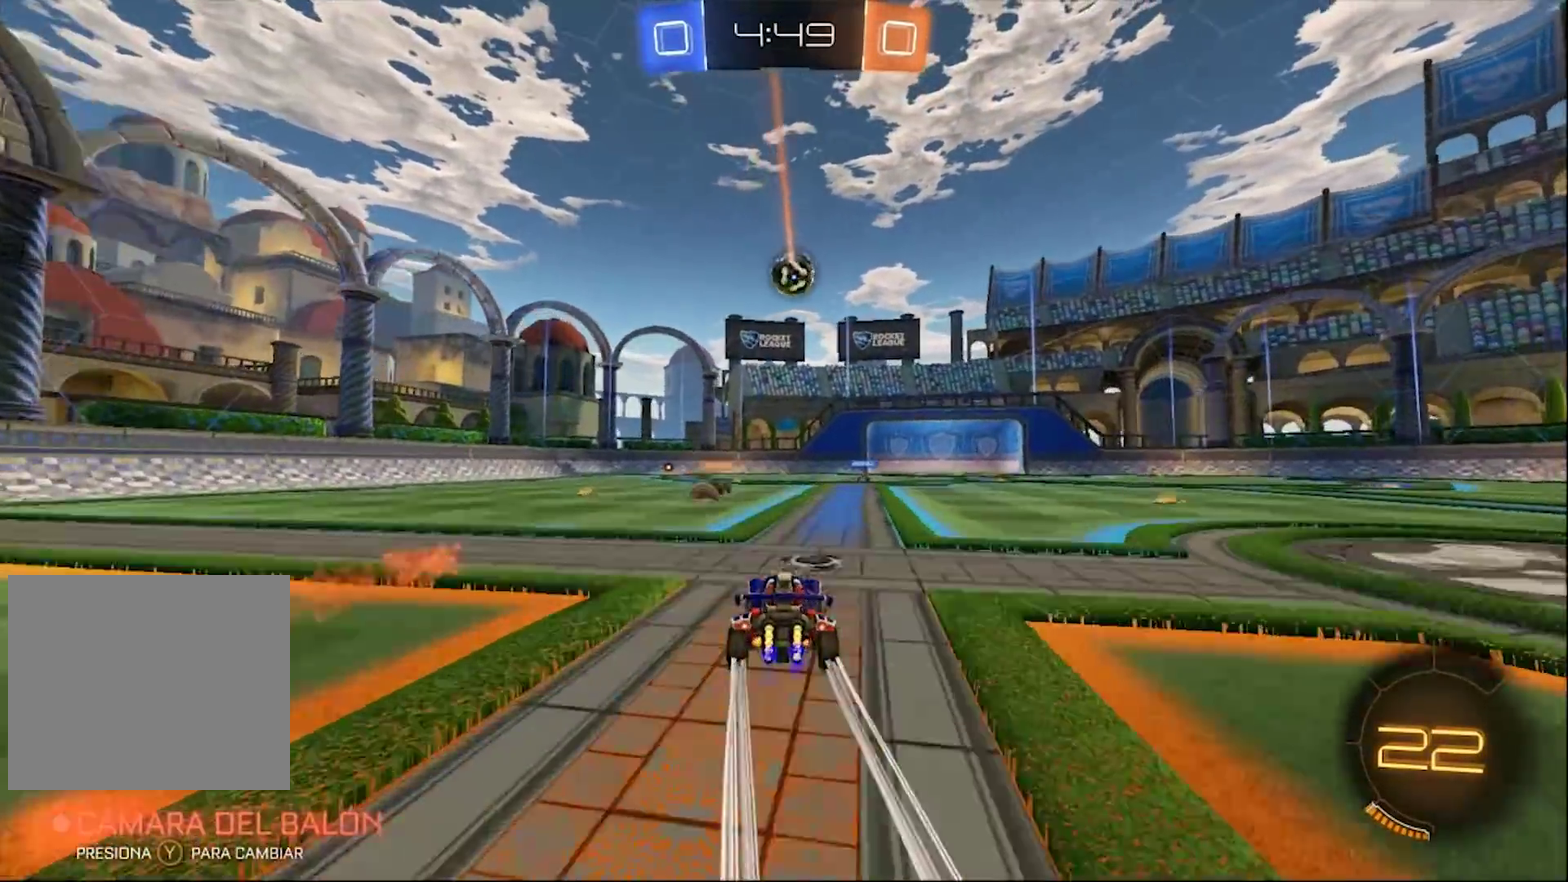
{"buttons": ["R2"], "left_stick": "center", "right_stick": "center", "events": [[133, "left_stick", "center"]]}
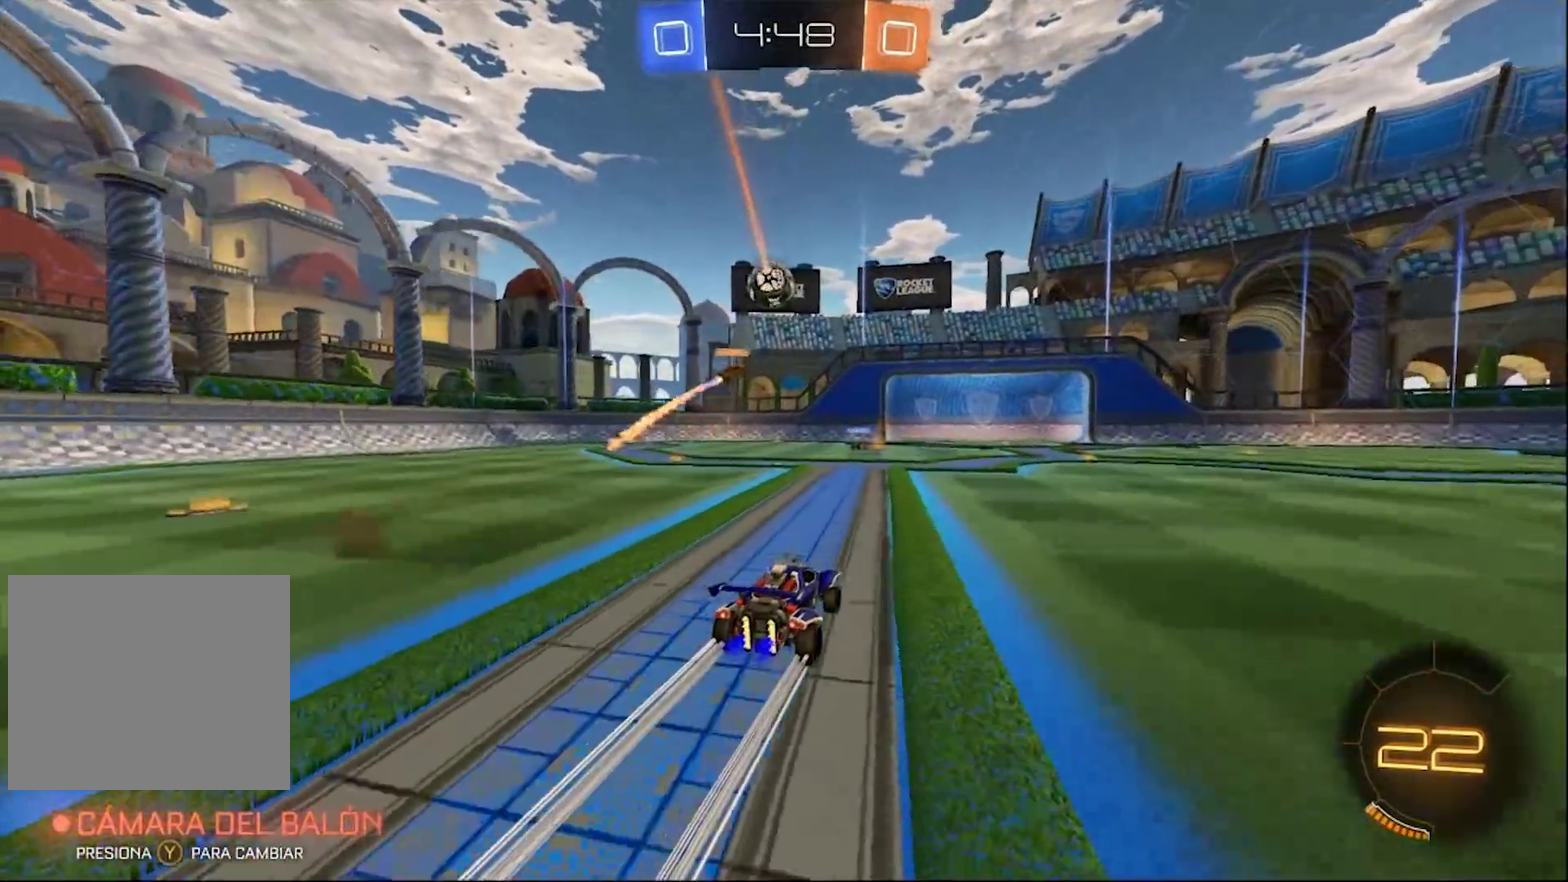
{"buttons": ["R2"], "left_stick": "center", "right_stick": "center", "events": [[333, "left_stick", "left"], [383, "left_stick", "center"]]}
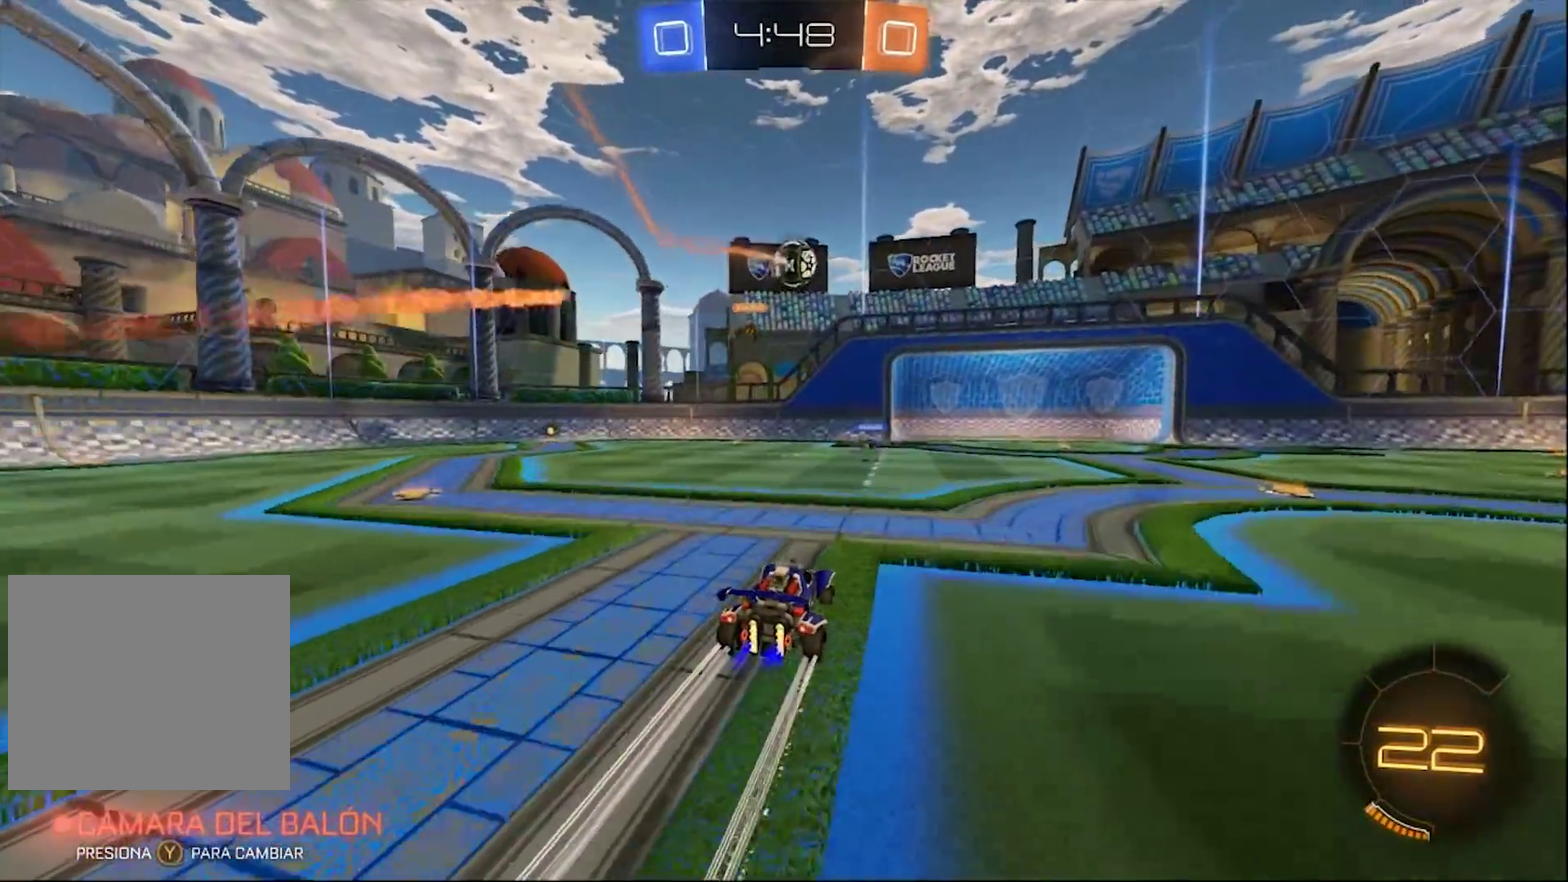
{"buttons": ["L2"], "left_stick": "center", "right_stick": "center", "events": [[100, "left_stick", "right"], [117, "R2", "up"], [150, "L2", "down"], [317, "left_stick", "down-right"], [417, "left_stick", "center"]]}
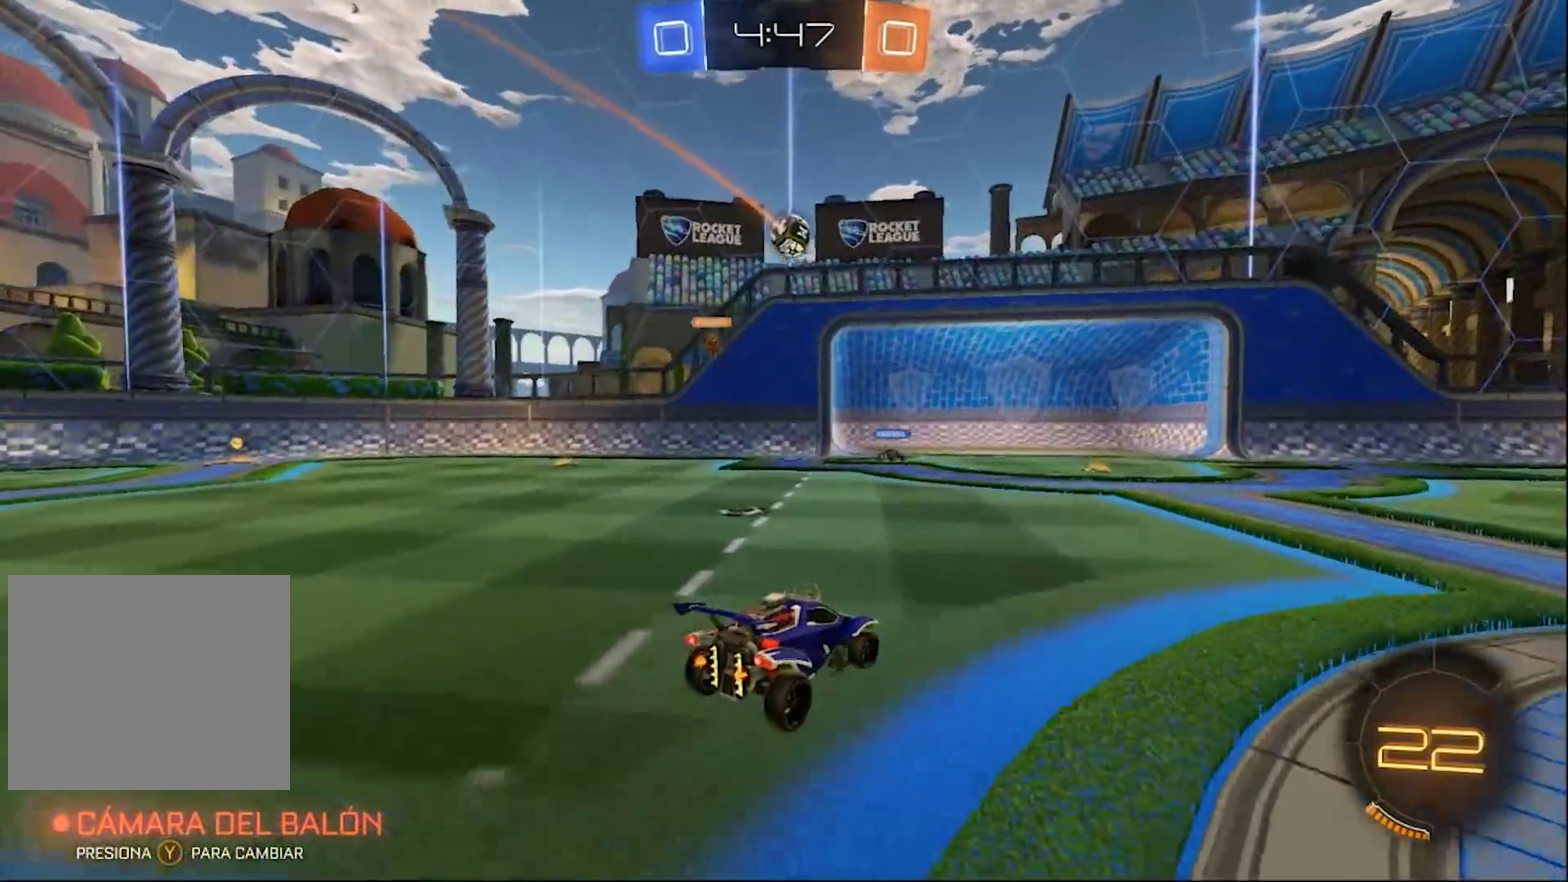
{"buttons": ["CROSS", "R2"], "left_stick": "center", "right_stick": "center", "events": [[300, "L2", "up"], [317, "R2", "down"], [500, "CROSS", "down"]]}
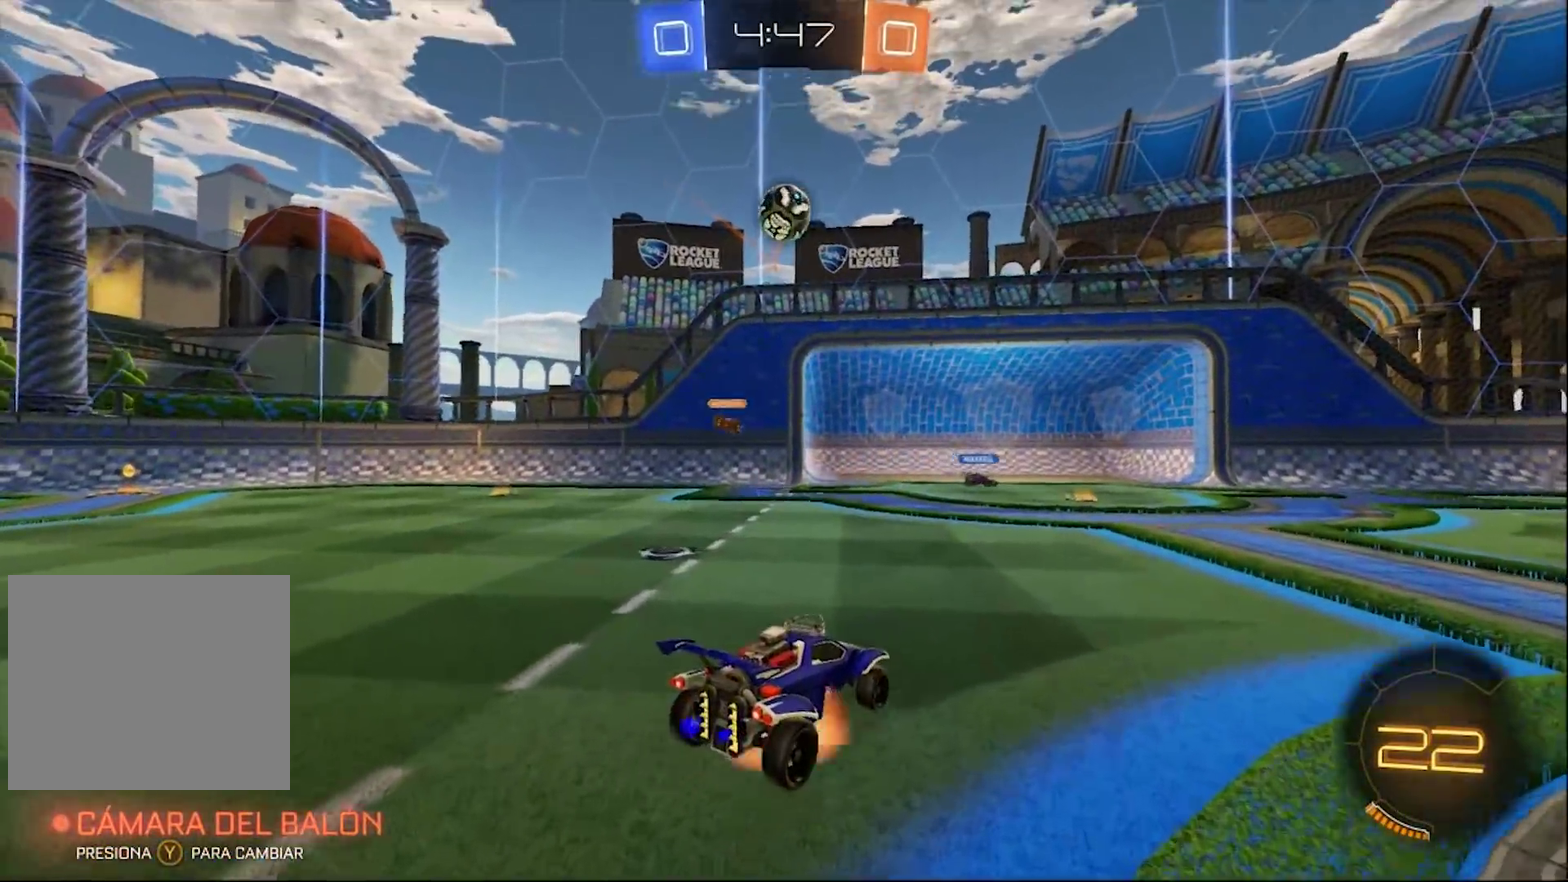
{"buttons": ["CIRCLE", "TRIANGLE", "R2"], "left_stick": "left", "right_stick": "center"}
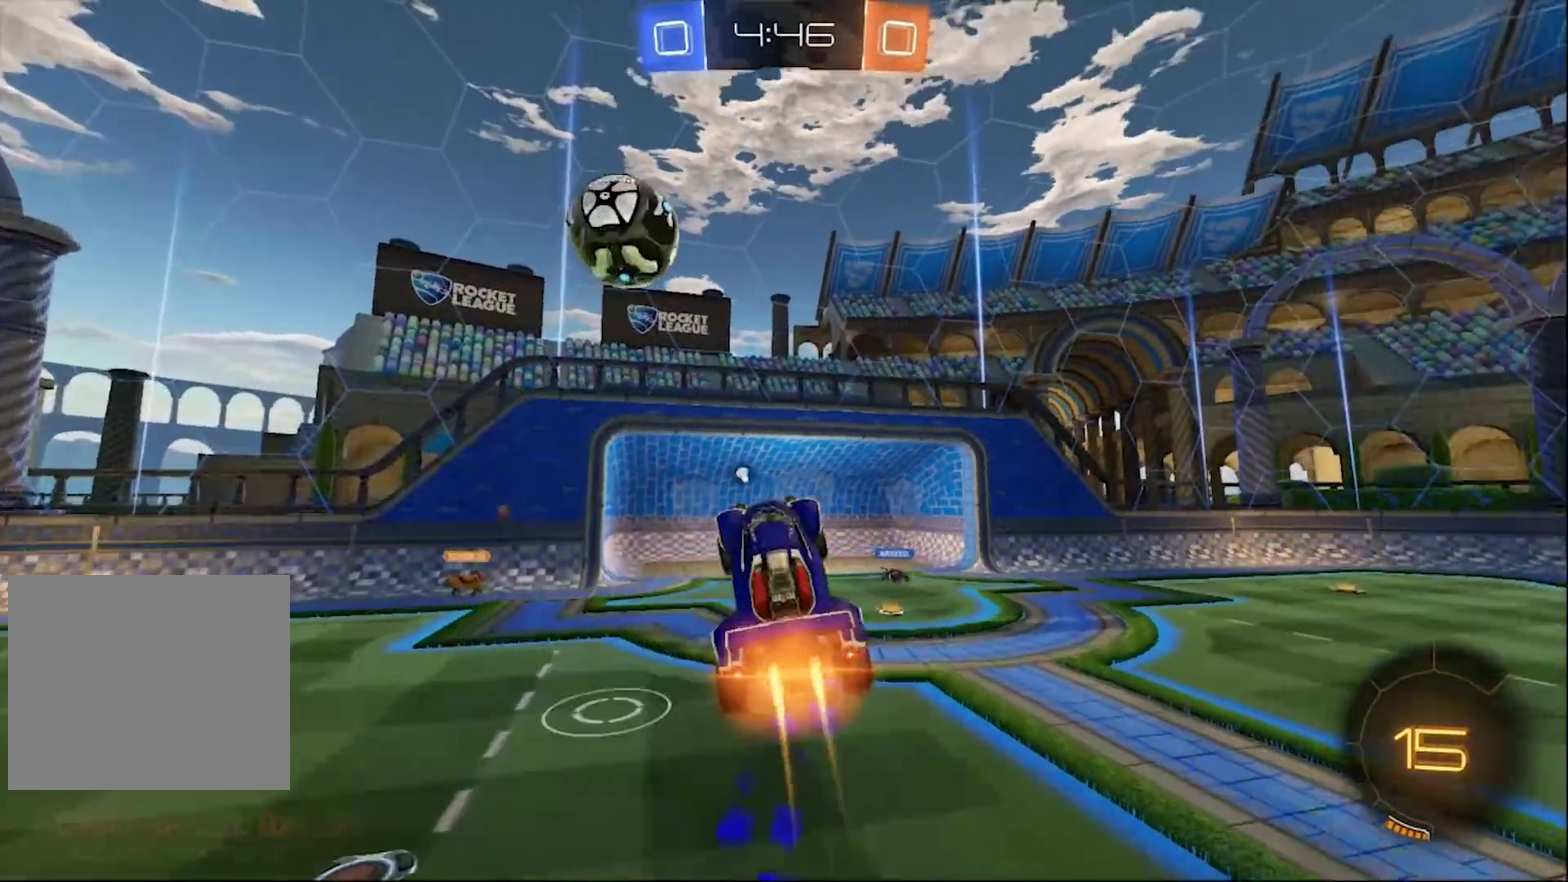
{"buttons": ["CIRCLE", "R2"], "left_stick": "center", "right_stick": "center"}
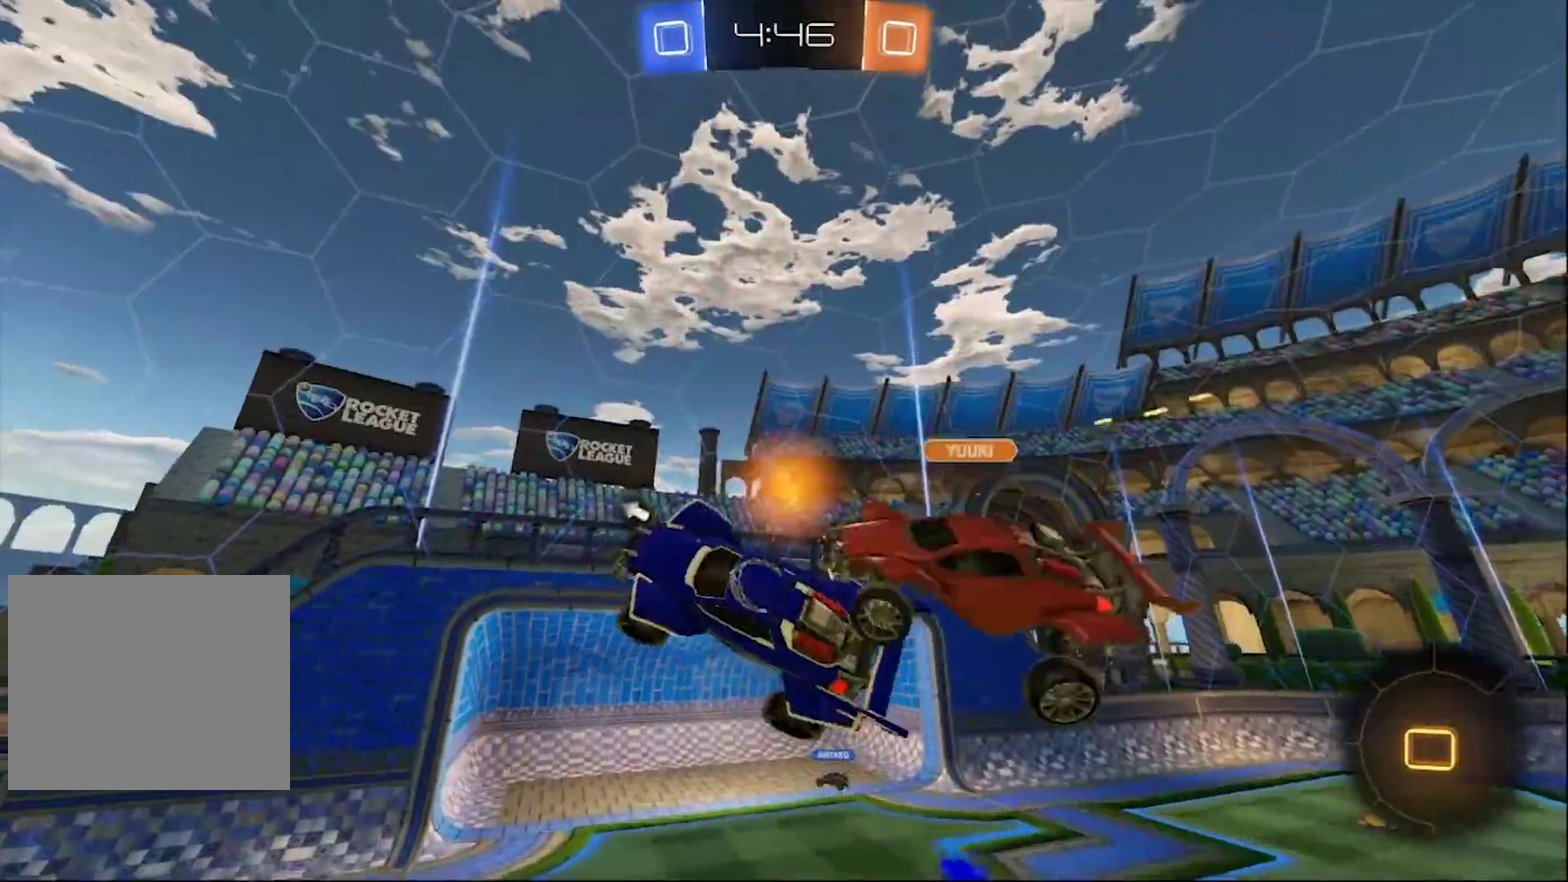
{"buttons": ["R2"], "left_stick": "center", "right_stick": "center", "events": [[83, "CIRCLE", "up"], [233, "TRIANGLE", "down"], [333, "TRIANGLE", "up"]]}
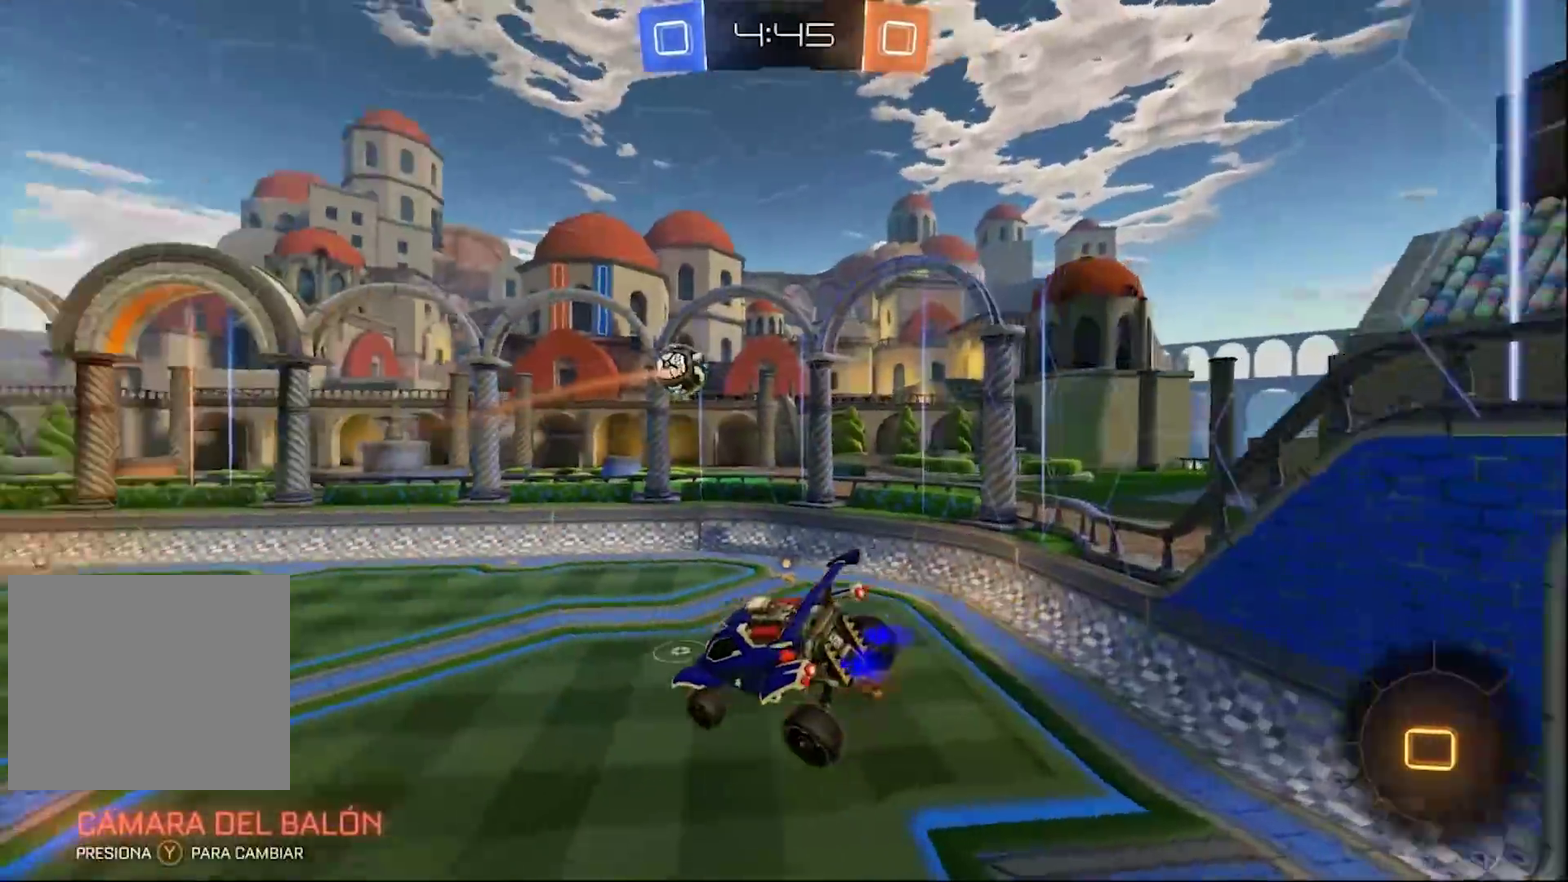
{"buttons": ["R2"], "left_stick": "right", "right_stick": "center", "events": [[100, "left_stick", "right"], [200, "L1", "down"], [217, "left_stick", "up-right"], [233, "TRIANGLE", "down"], [300, "TRIANGLE", "up"], [300, "left_stick", "right"], [333, "L1", "up"]]}
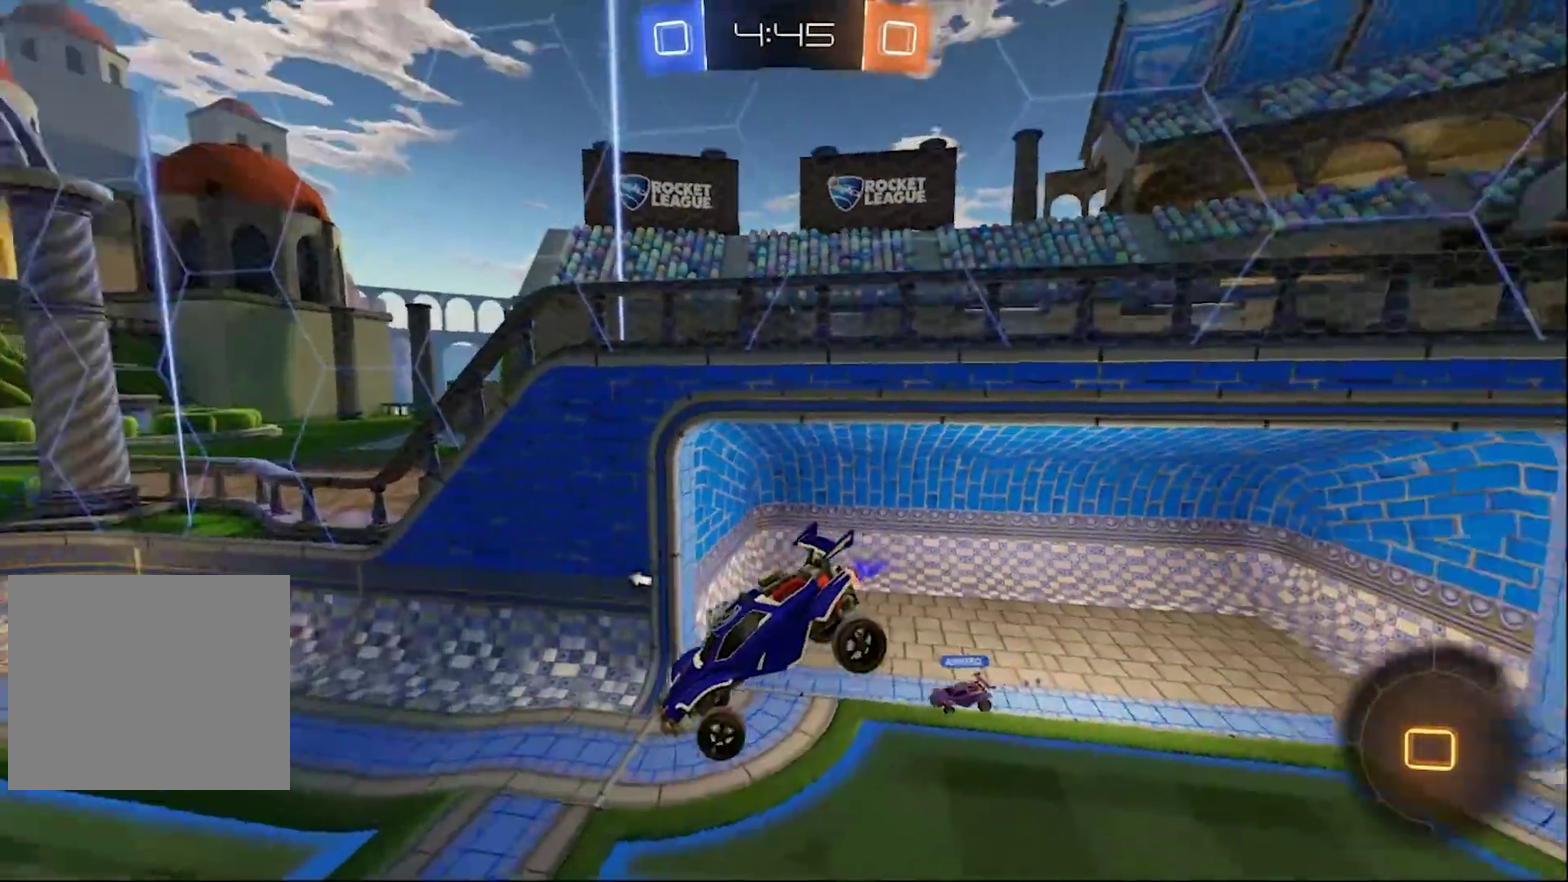
{"buttons": ["TRIANGLE", "R2"], "left_stick": "center", "right_stick": "center", "events": [[367, "left_stick", "center"], [400, "TRIANGLE", "down"]]}
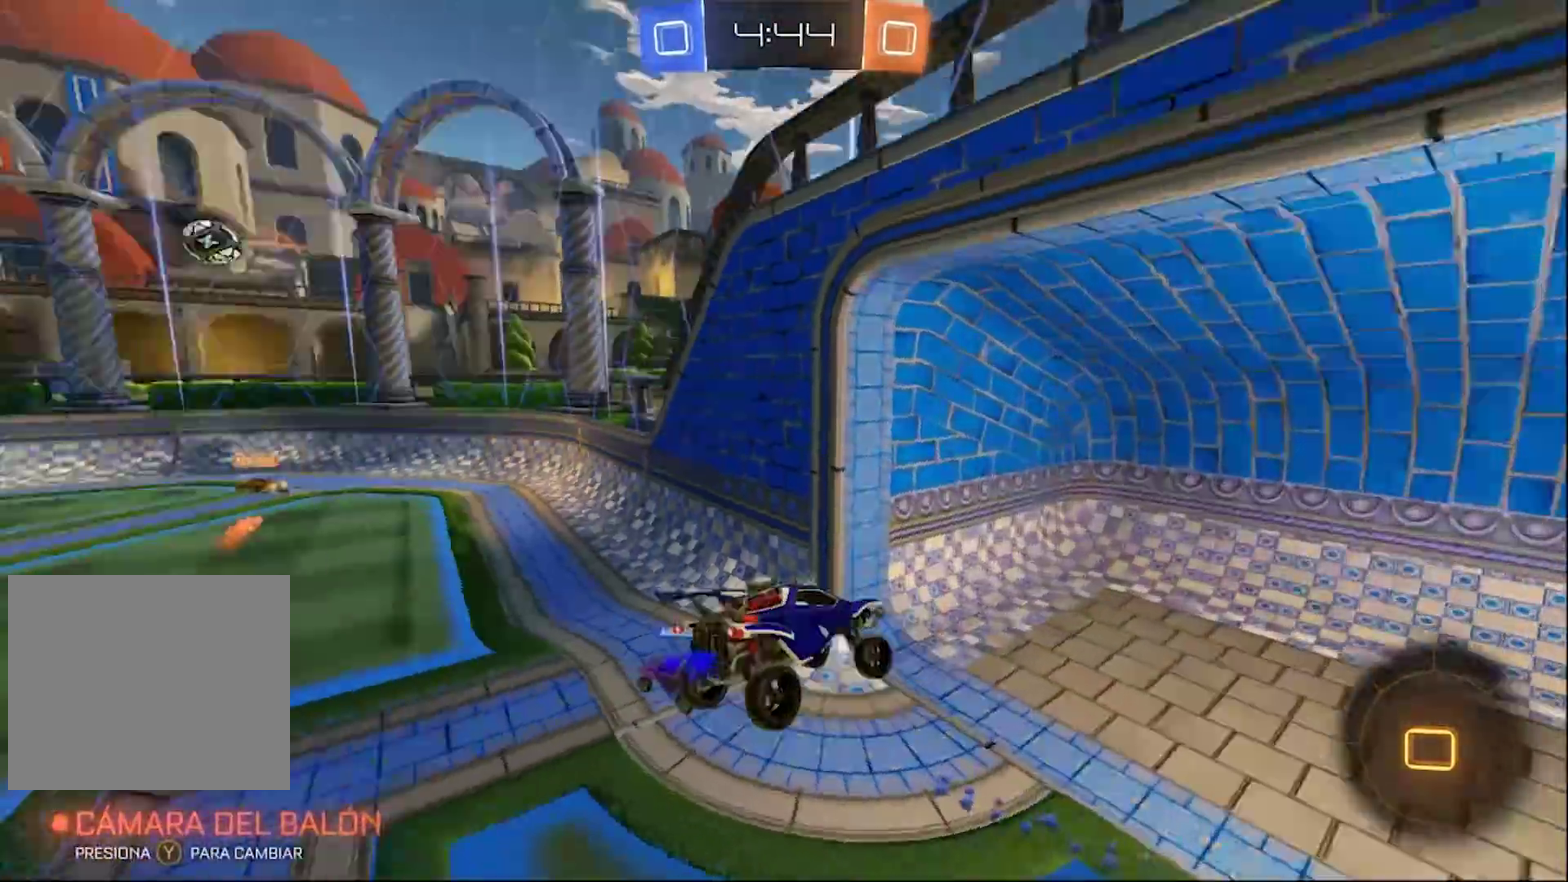
{"buttons": ["R2"], "left_stick": "right", "right_stick": "center", "events": [[33, "TRIANGLE", "up"], [50, "left_stick", "right"], [267, "left_stick", "center"], [500, "left_stick", "right"]]}
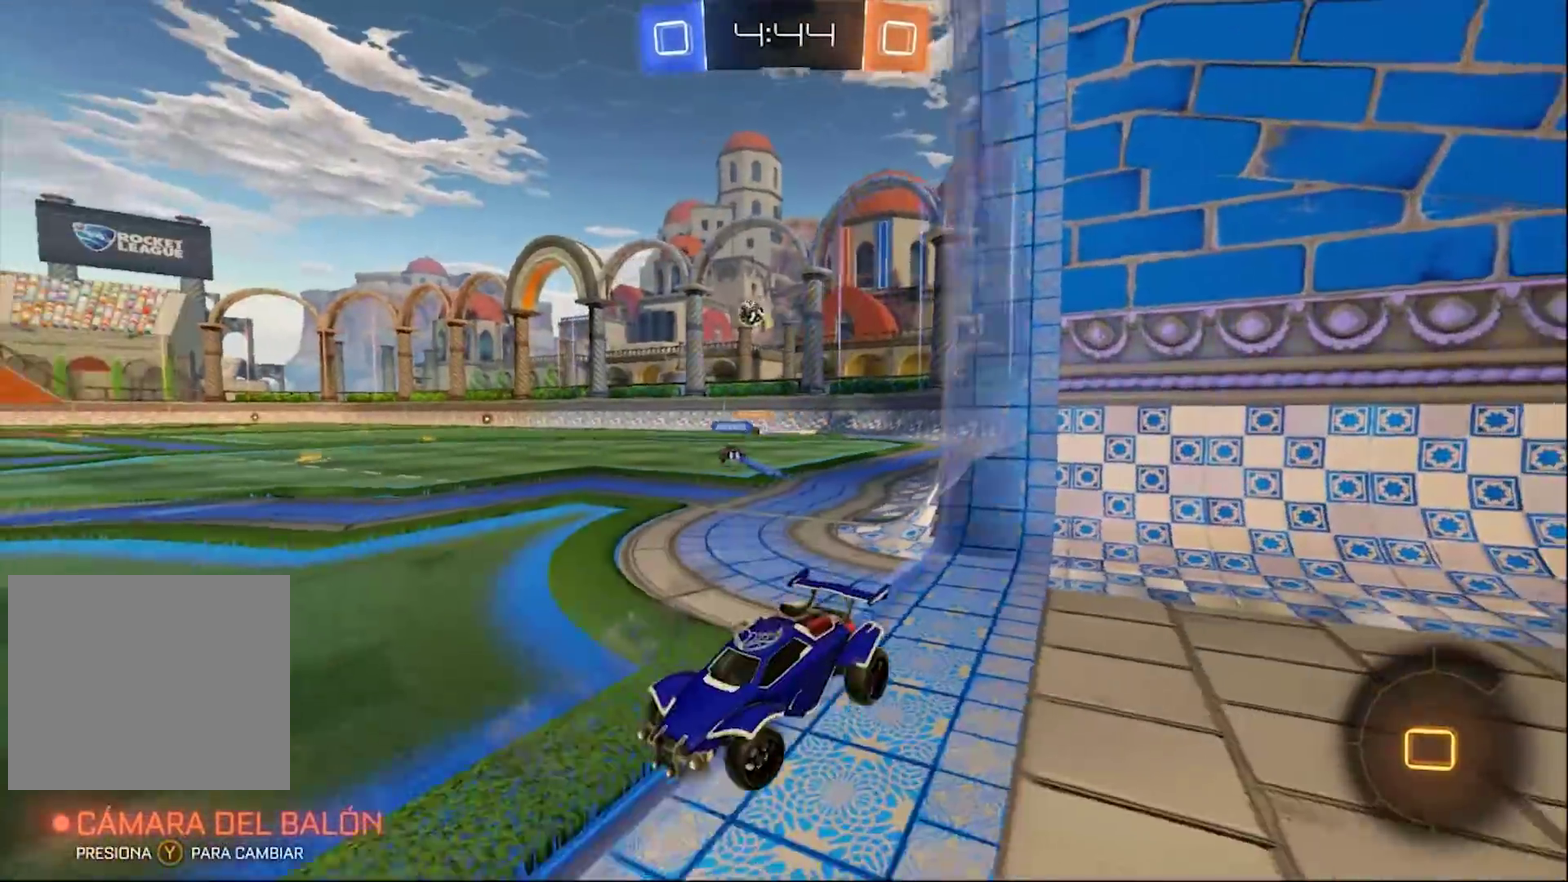
{"buttons": ["R2"], "left_stick": "center", "right_stick": "center", "events": [[233, "left_stick", "center"]]}
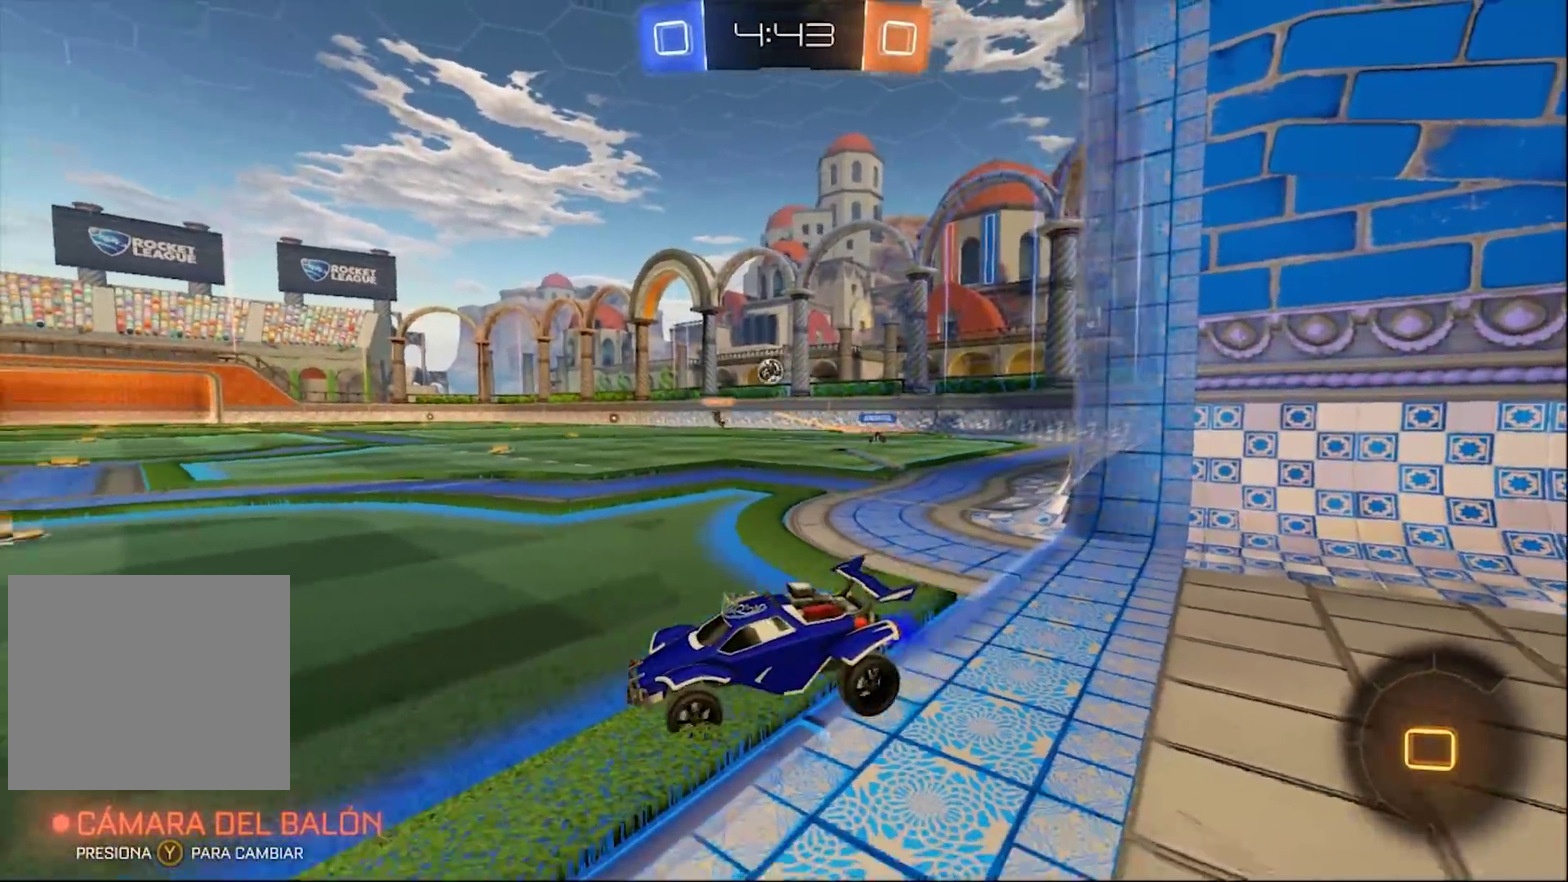
{"buttons": ["R2"], "left_stick": "right", "right_stick": "center", "events": [[133, "left_stick", "right"], [333, "left_stick", "center"], [500, "left_stick", "right"]]}
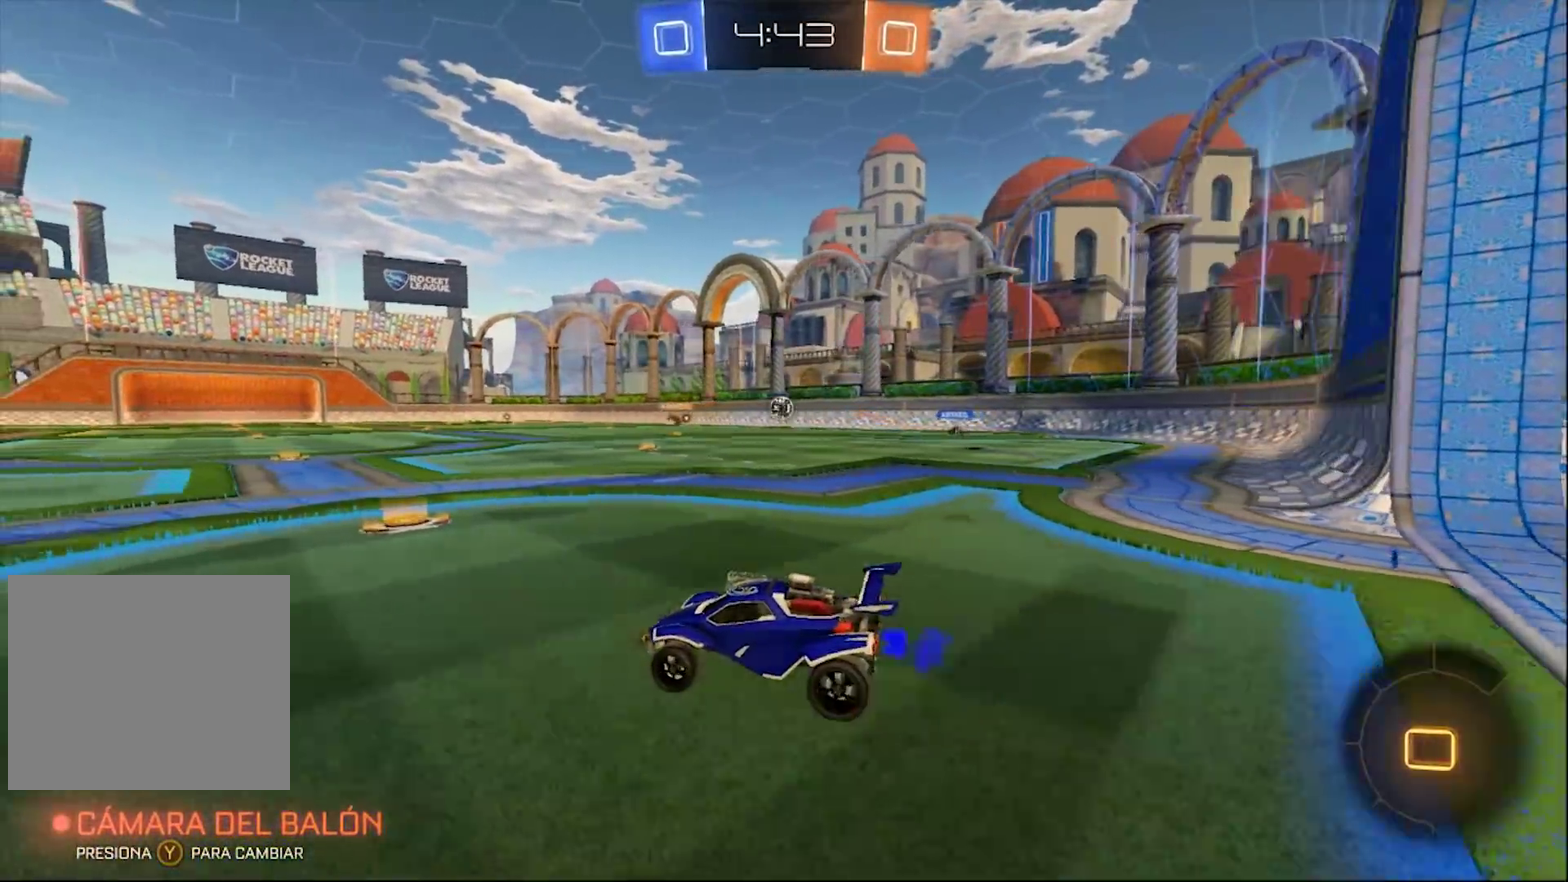
{"buttons": ["R2"], "left_stick": "center", "right_stick": "center", "events": [[200, "left_stick", "center"], [317, "left_stick", "right"], [450, "left_stick", "center"]]}
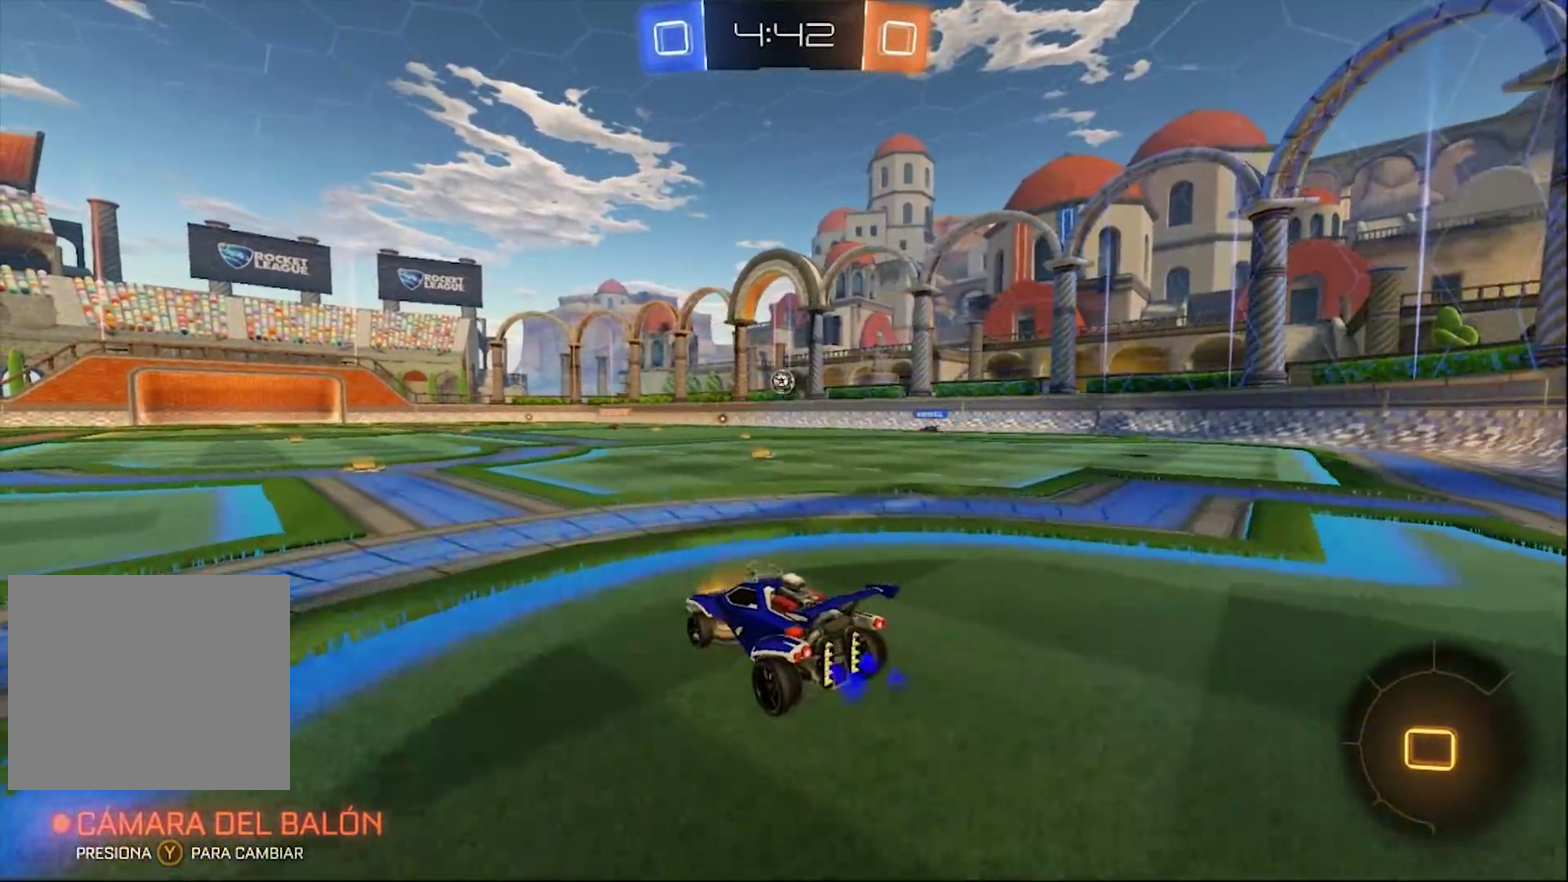
{"buttons": [], "left_stick": "center", "right_stick": "center", "events": [[233, "left_stick", "left"], [367, "left_stick", "center"], [400, "R2", "up"]]}
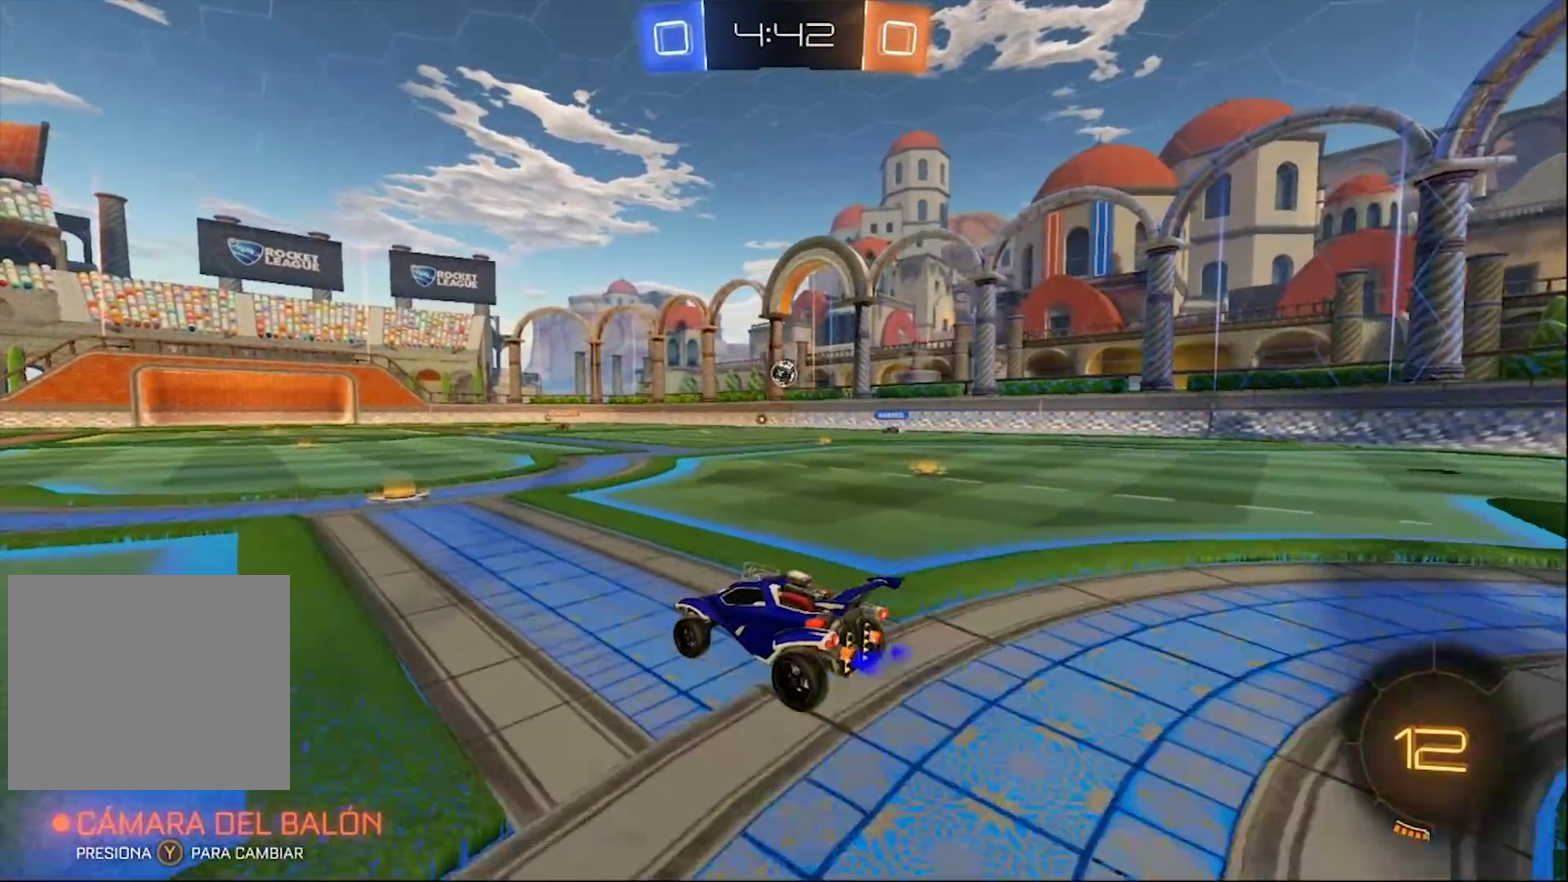
{"buttons": ["R2"], "left_stick": "center", "right_stick": "center", "events": [[33, "left_stick", "right"], [50, "R2", "down"], [100, "left_stick", "center"], [333, "left_stick", "left"], [433, "left_stick", "center"]]}
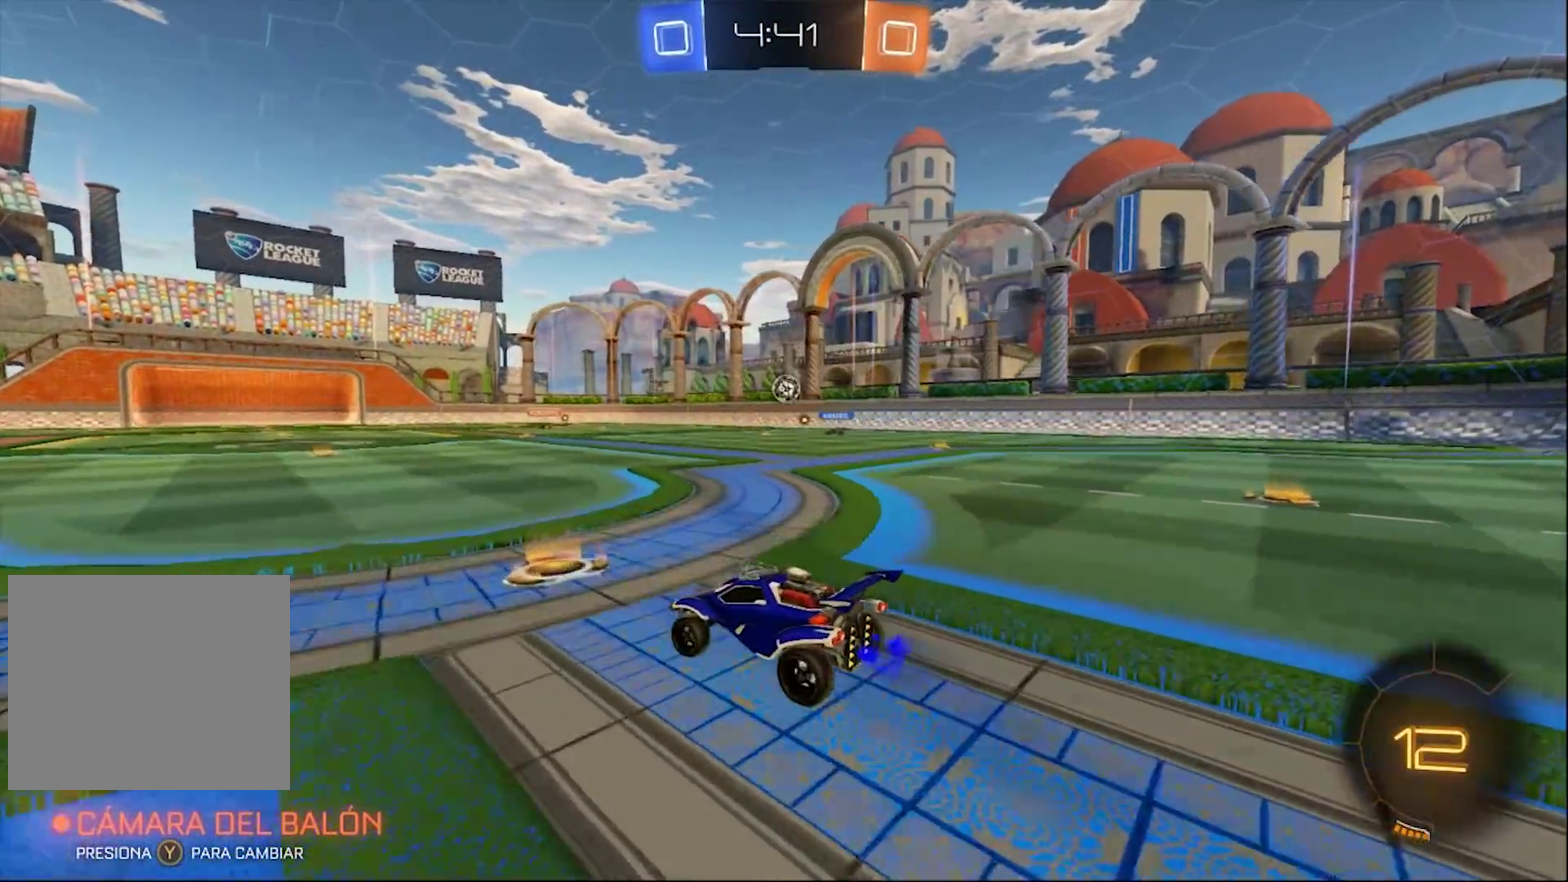
{"buttons": ["R2"], "left_stick": "center", "right_stick": "center", "events": [[250, "left_stick", "right"], [350, "left_stick", "center"]]}
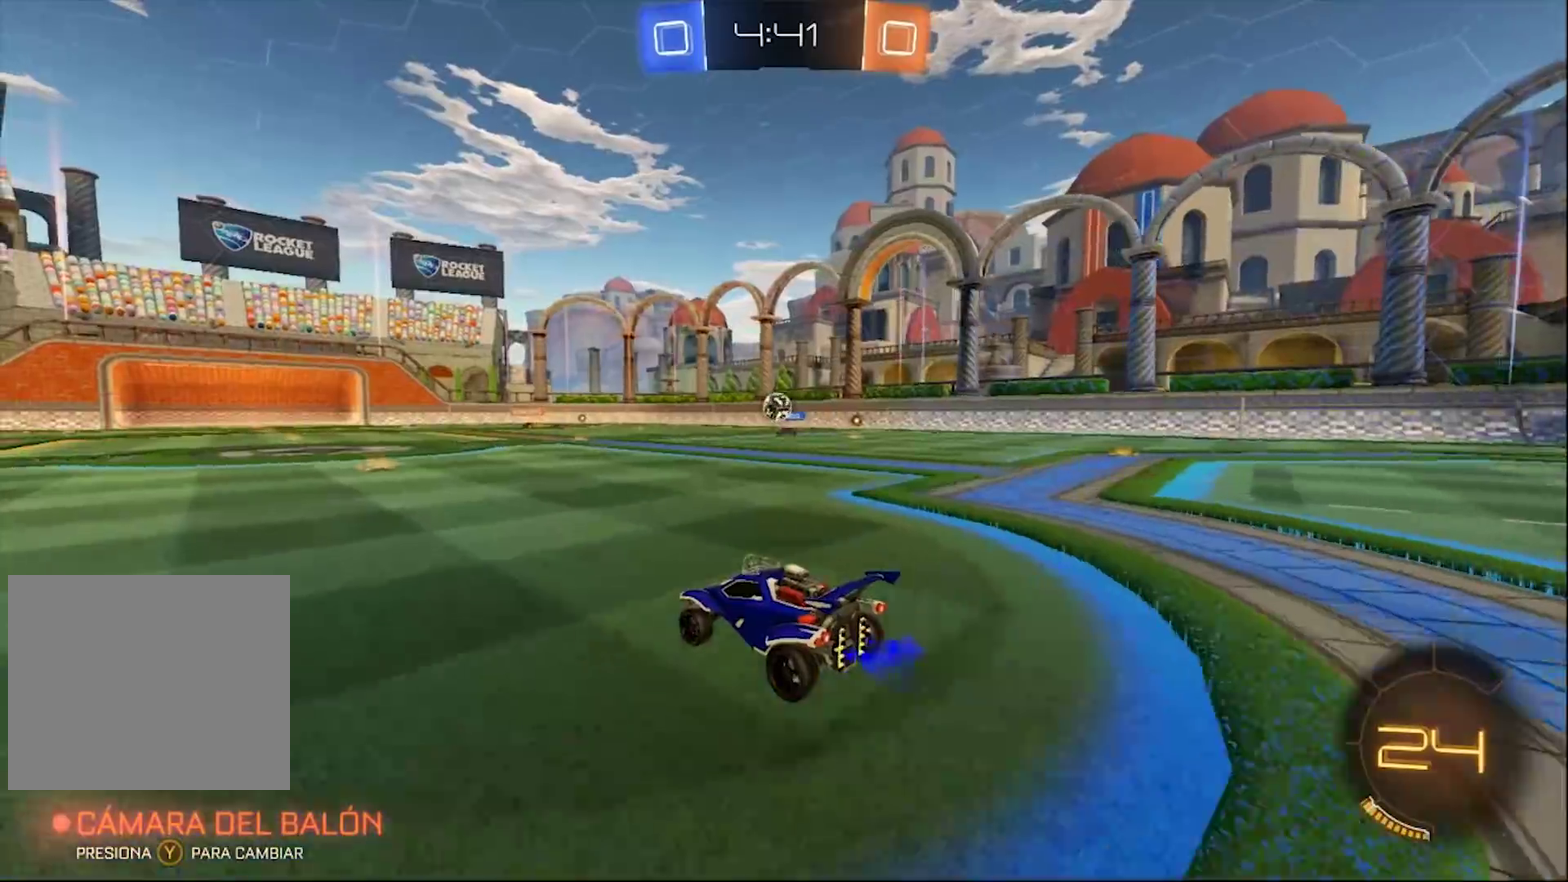
{"buttons": ["R2"], "left_stick": "center", "right_stick": "center", "events": []}
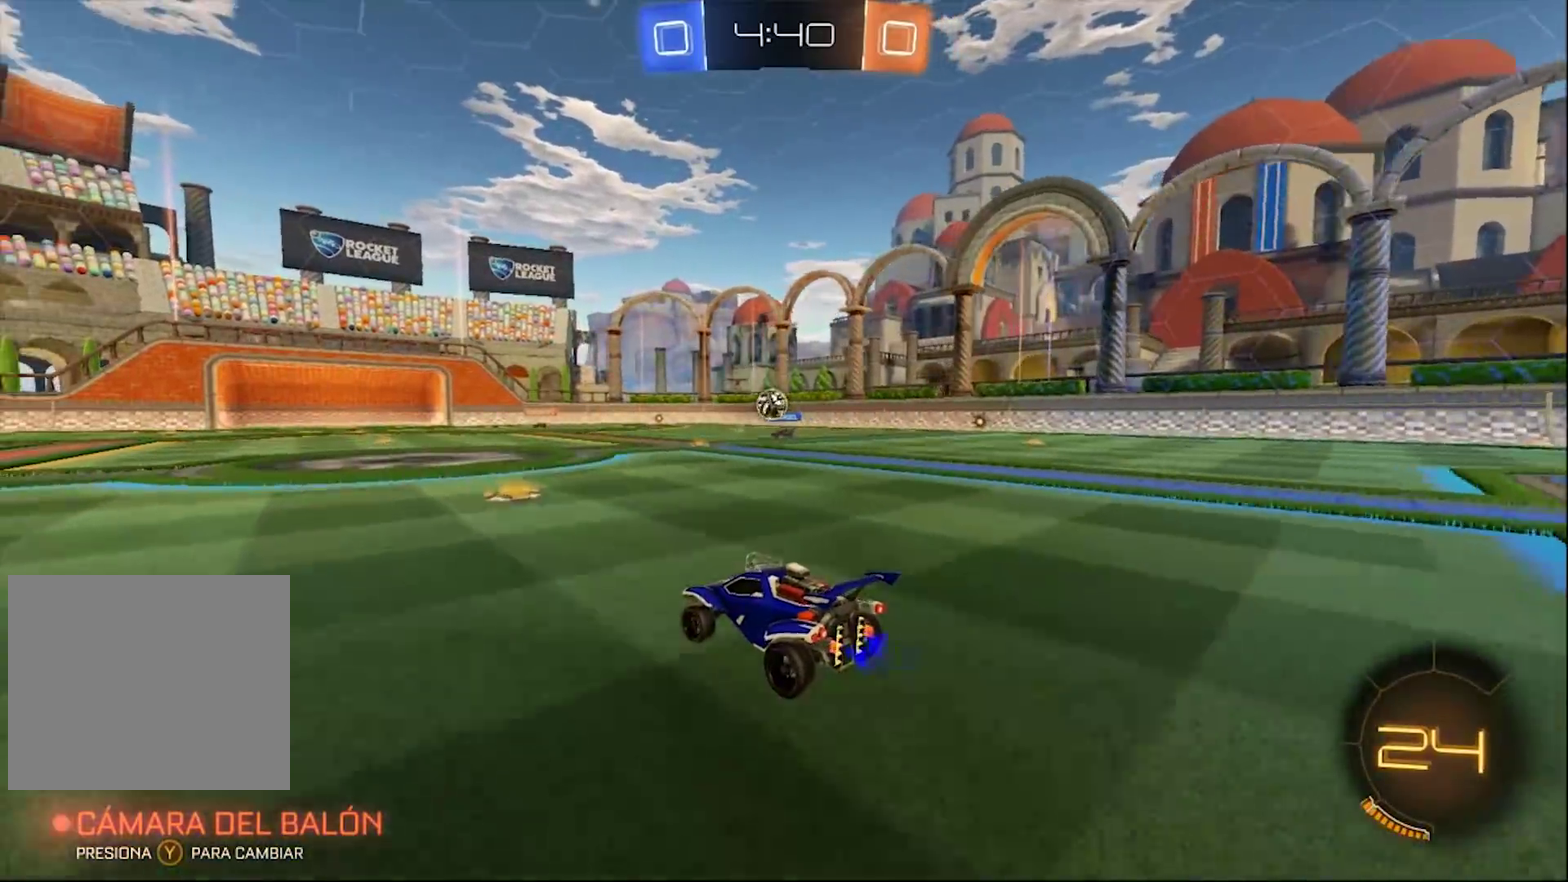
{"buttons": ["R2"], "left_stick": "center", "right_stick": "center", "events": [[233, "left_stick", "right"], [300, "left_stick", "center"]]}
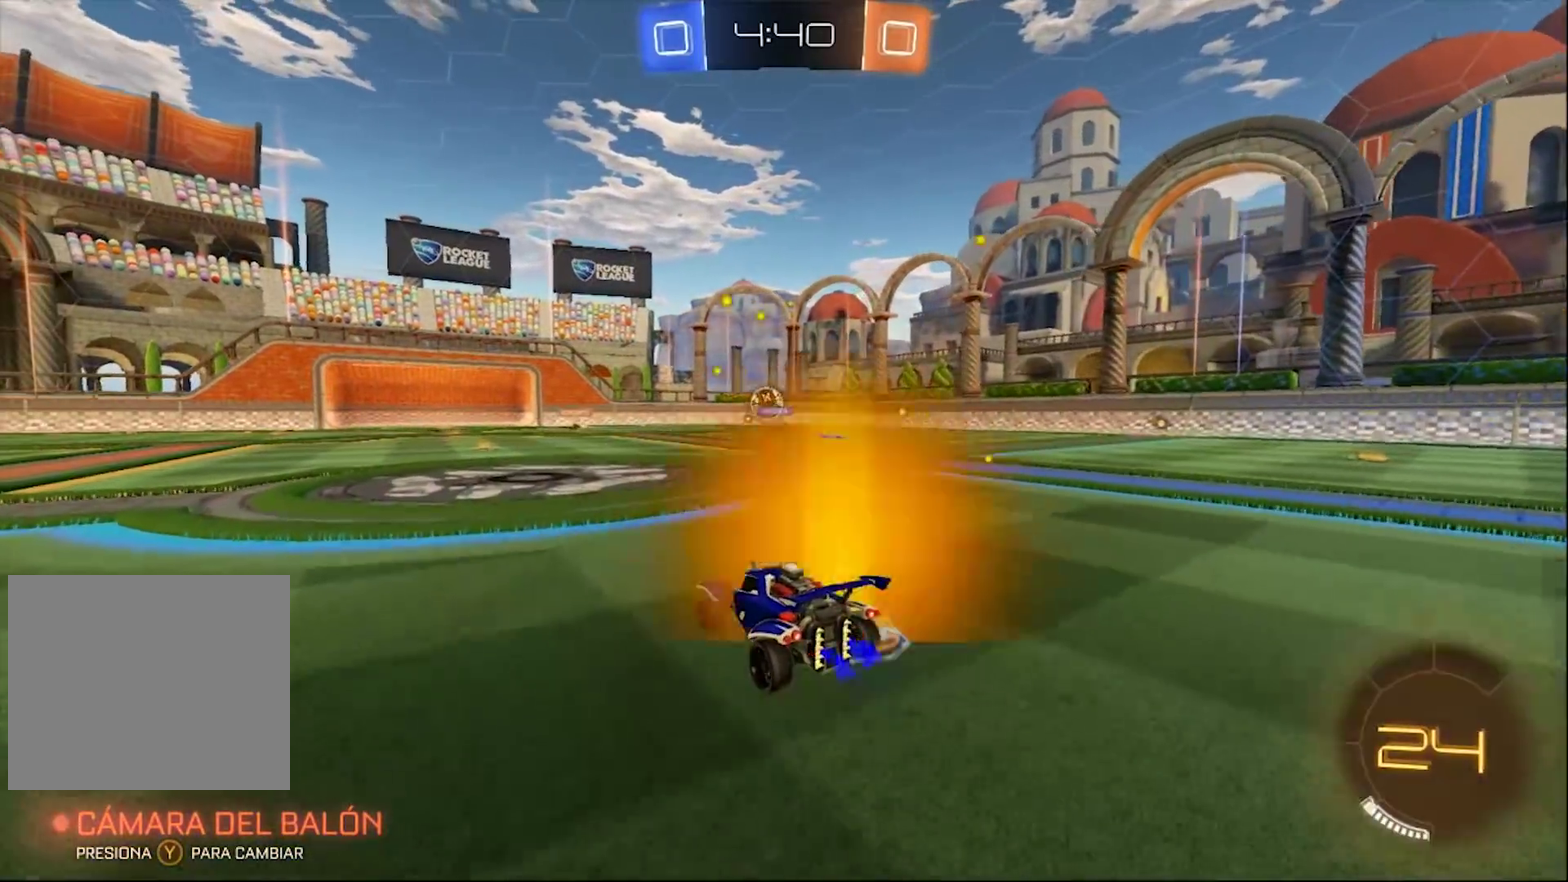
{"buttons": ["R2"], "left_stick": "center", "right_stick": "center", "events": []}
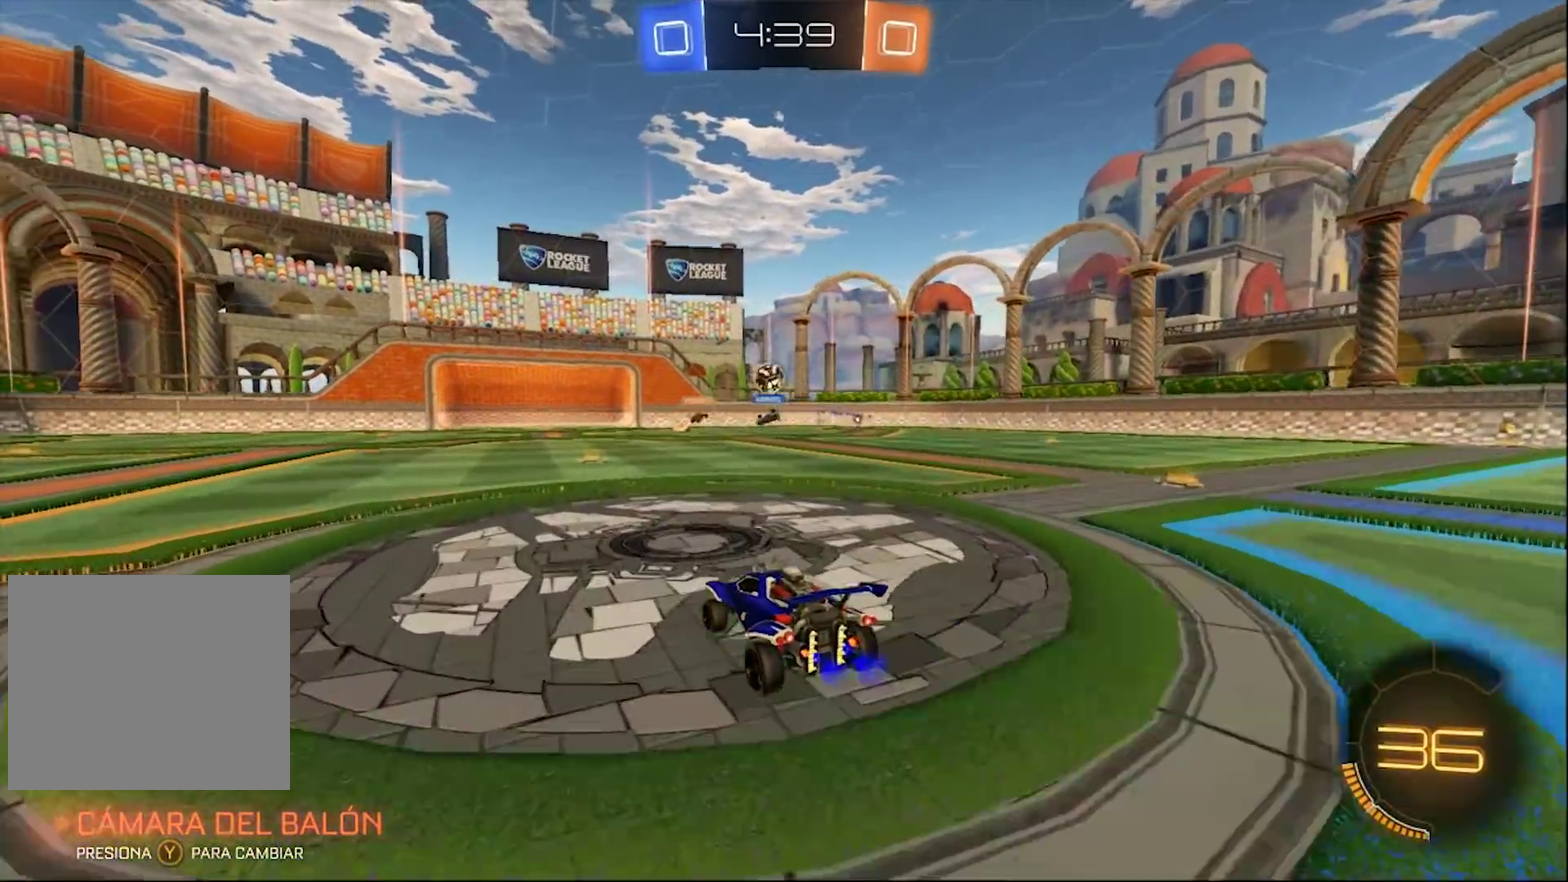
{"buttons": ["R2"], "left_stick": "center", "right_stick": "center", "events": []}